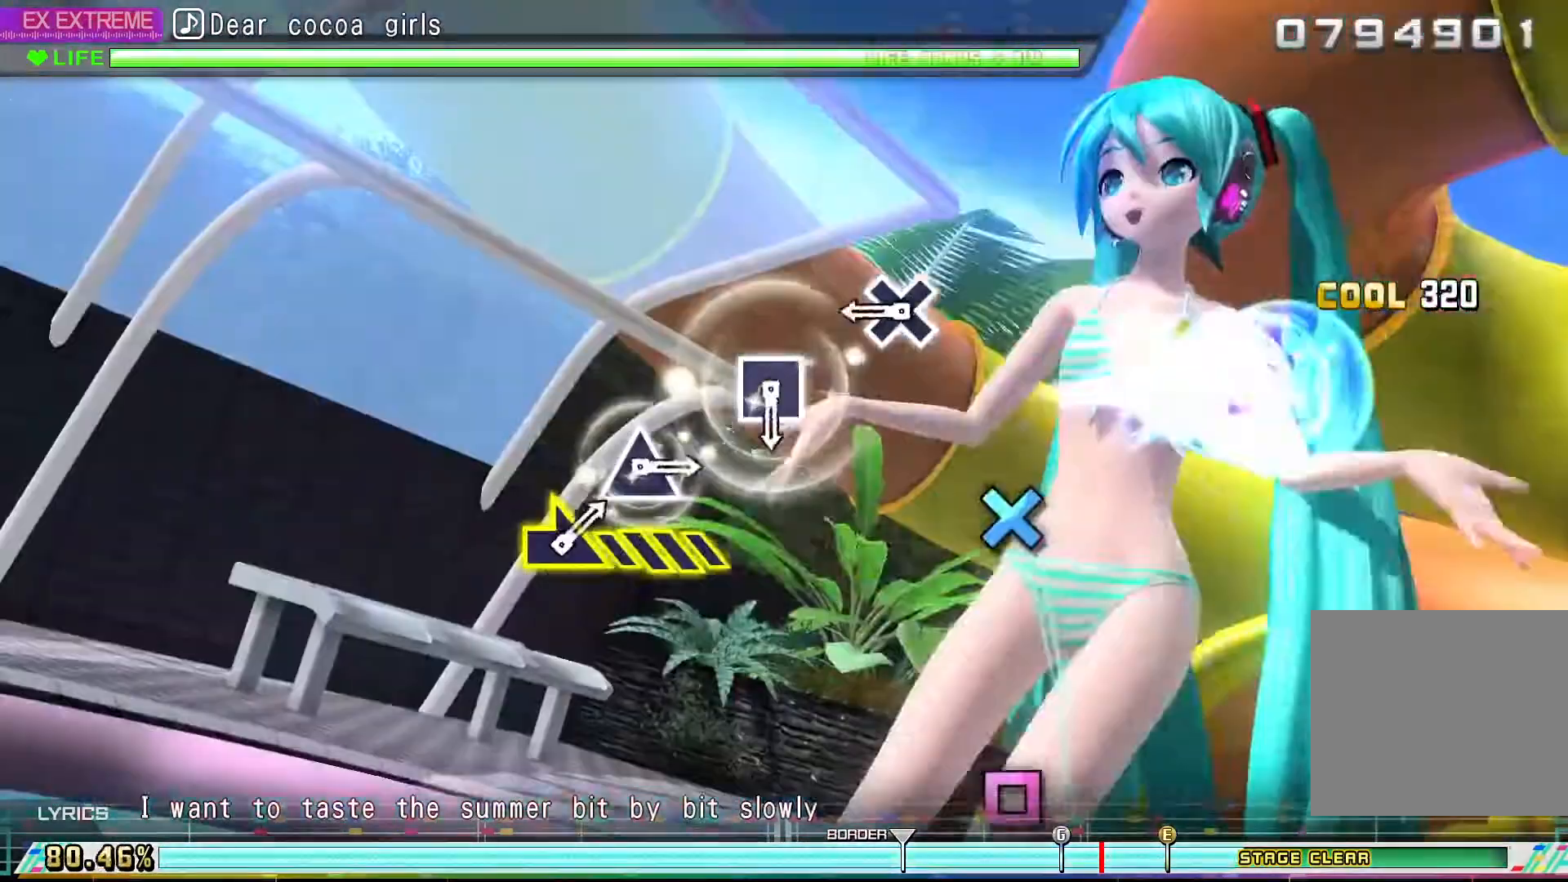
Gameplay with a controller (PlayStation layout); each line is a JSON object with the inputs held at the frame after it. "events" lists button and stick changes between this image and that frame as [ms after this image, input, new state], when the widget could be followed in between. Not read: right_stick.
{"buttons": [], "left_stick": "center", "events": [[167, "L1", "up"], [367, "CROSS", "down"], [467, "CROSS", "up"]]}
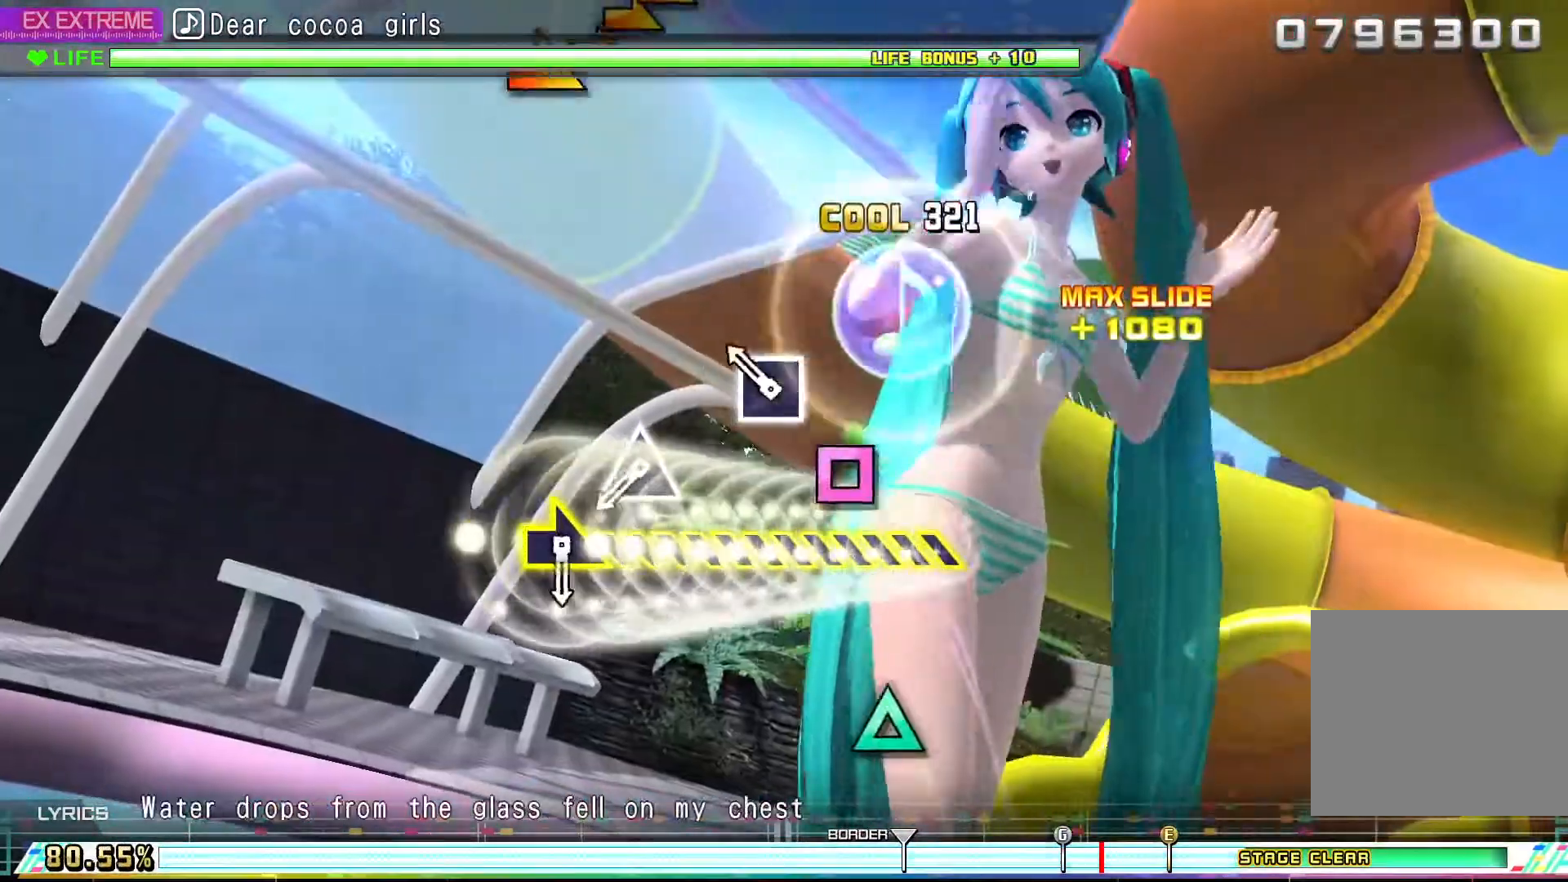
{"buttons": [], "left_stick": "center", "events": [[200, "SQUARE", "down"], [300, "SQUARE", "up"]]}
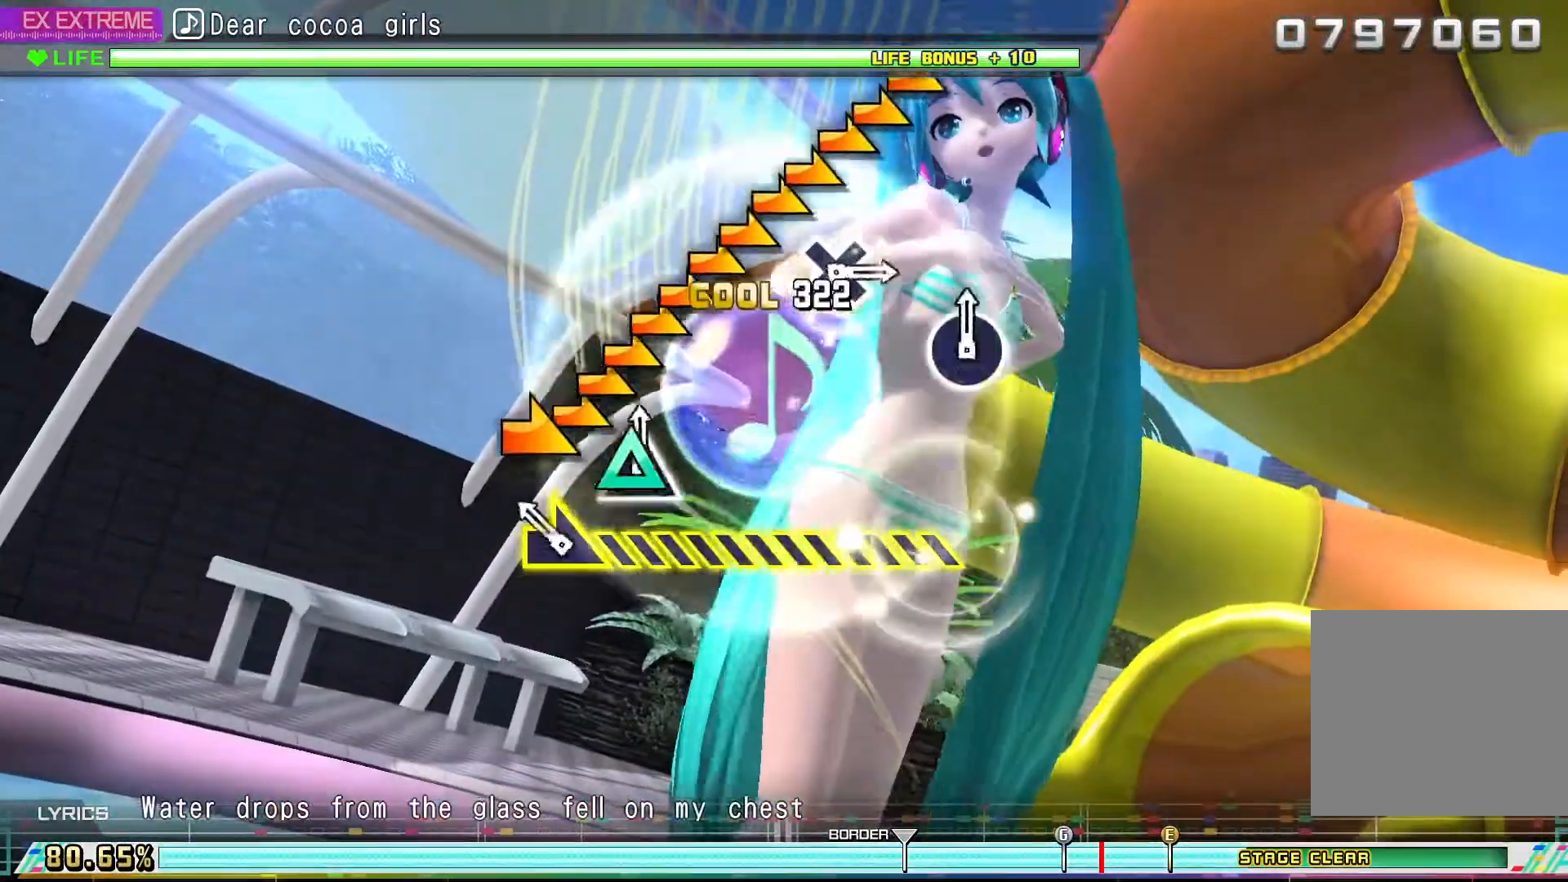
{"buttons": ["R1"], "left_stick": "center", "events": [[33, "TRIANGLE", "down"], [133, "TRIANGLE", "up"], [167, "R1", "down"]]}
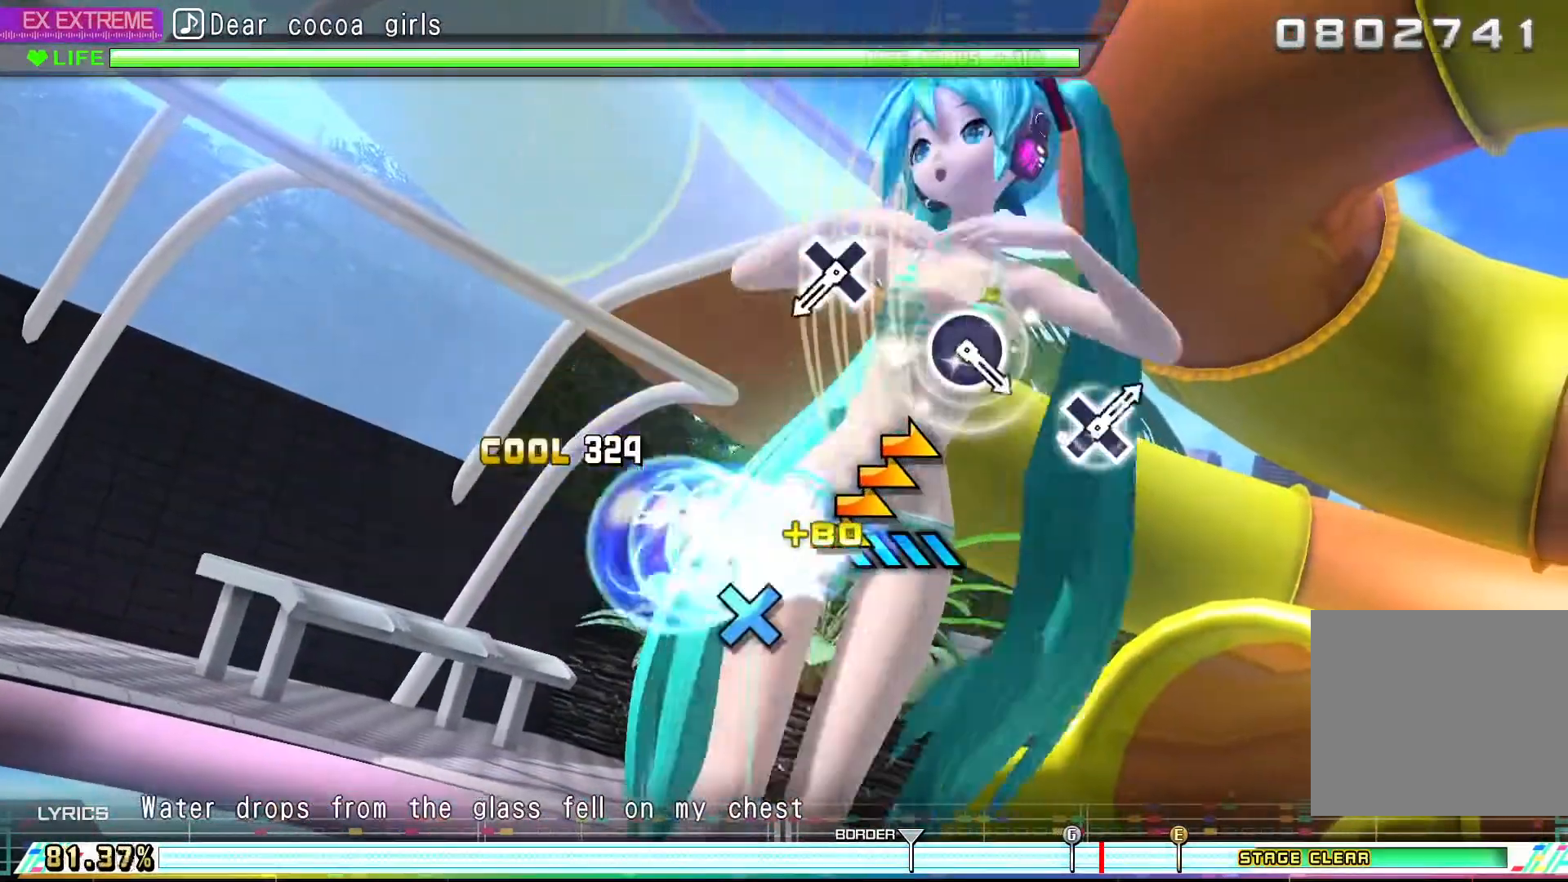
{"buttons": ["CROSS"], "left_stick": "center", "events": [[267, "R1", "up"], [500, "CROSS", "down"]]}
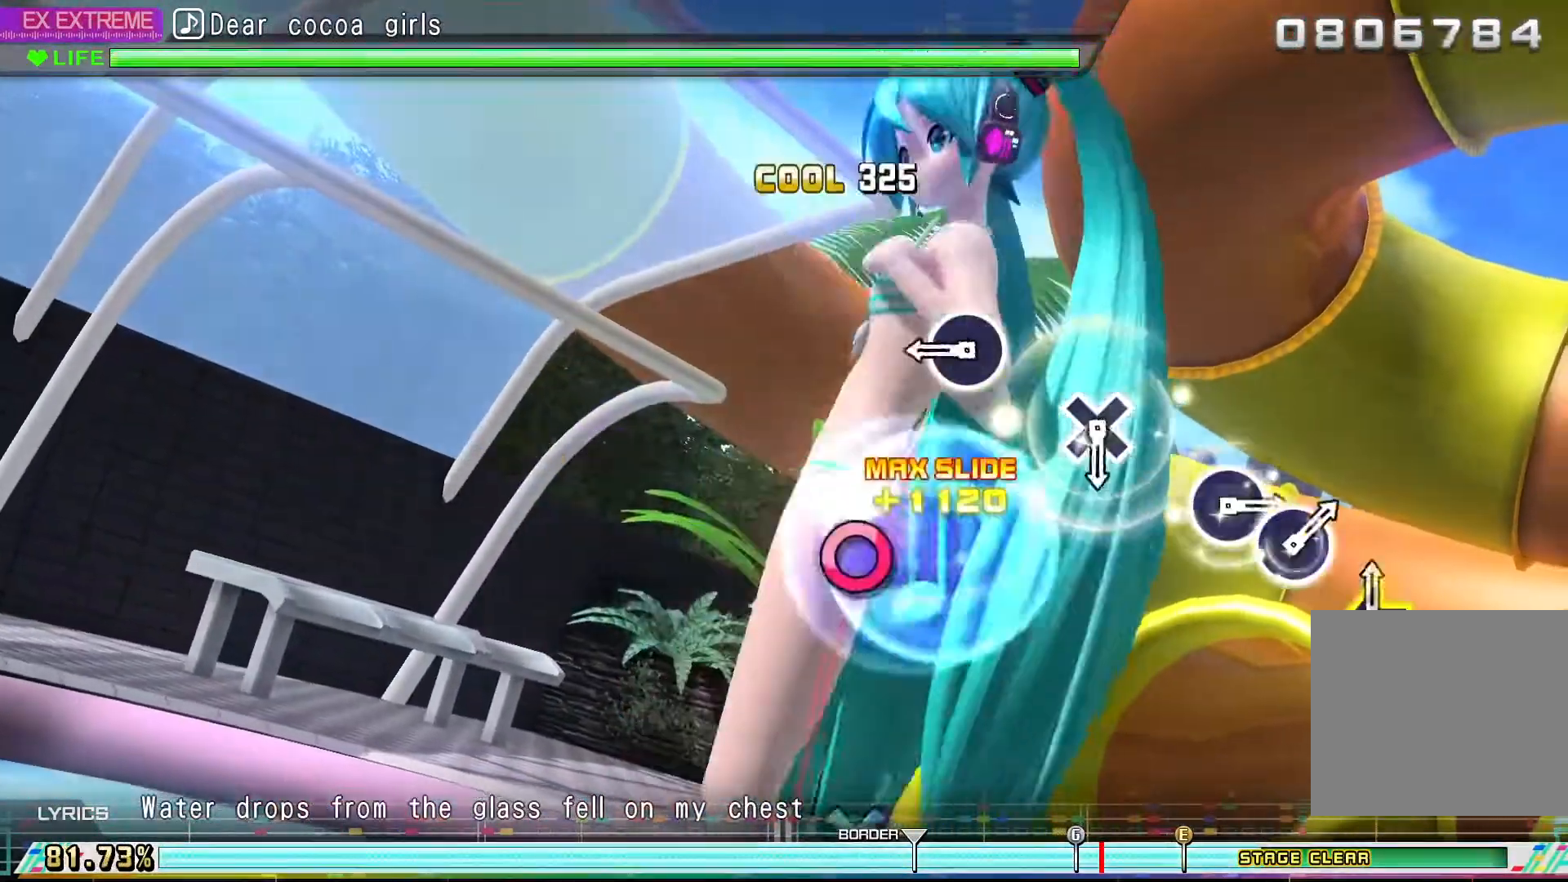
{"buttons": [], "left_stick": "center", "events": [[133, "CROSS", "up"], [333, "CIRCLE", "down"], [433, "CIRCLE", "up"]]}
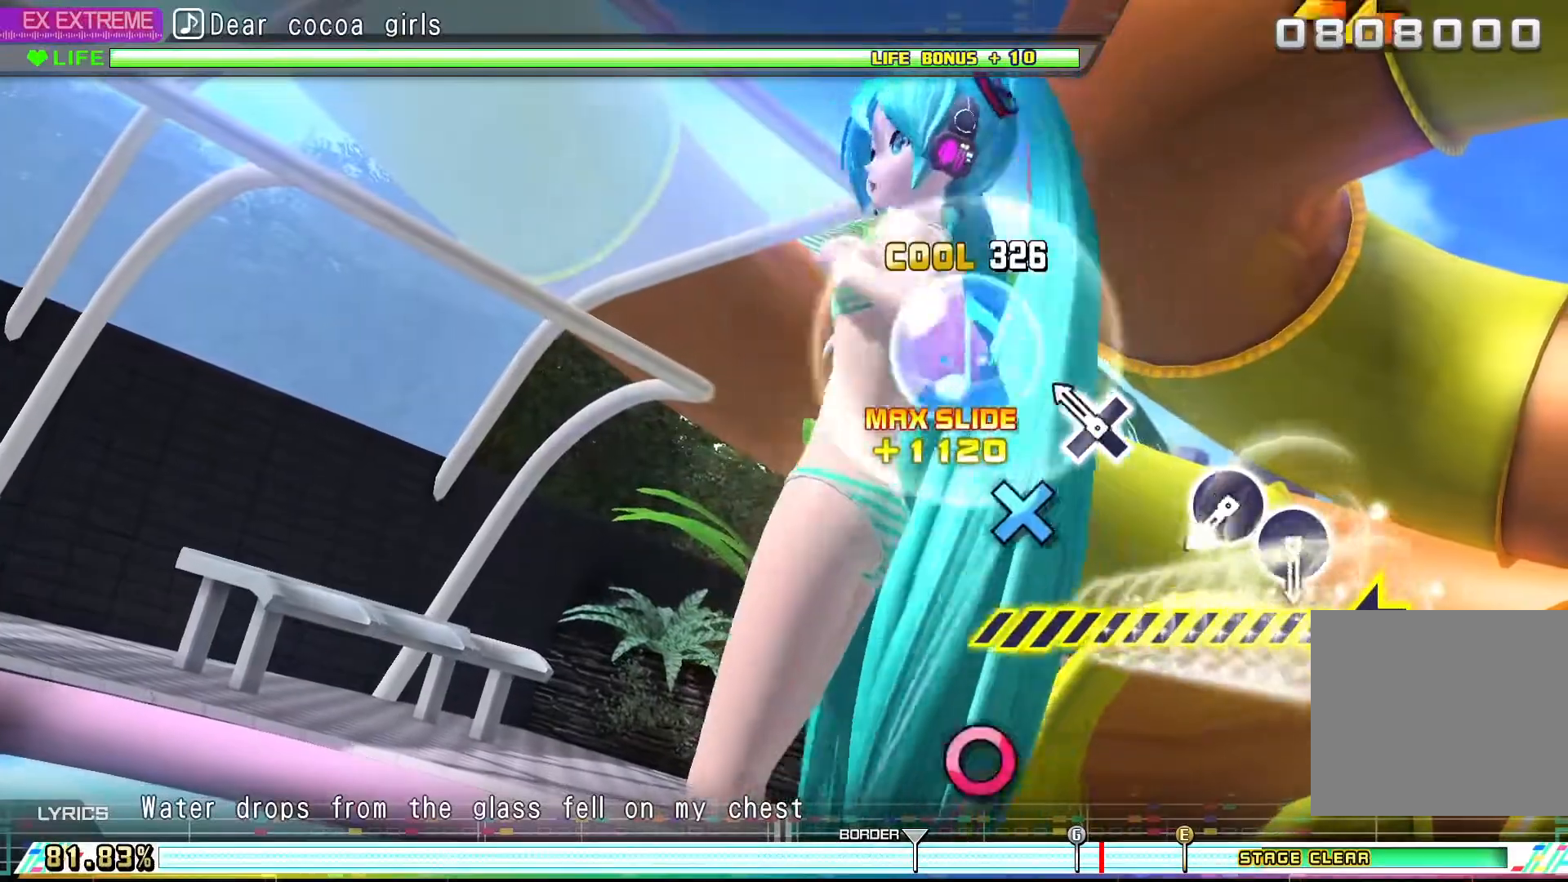
{"buttons": ["CIRCLE"], "left_stick": "center", "events": [[167, "CROSS", "down"], [300, "CROSS", "up"], [500, "CIRCLE", "down"]]}
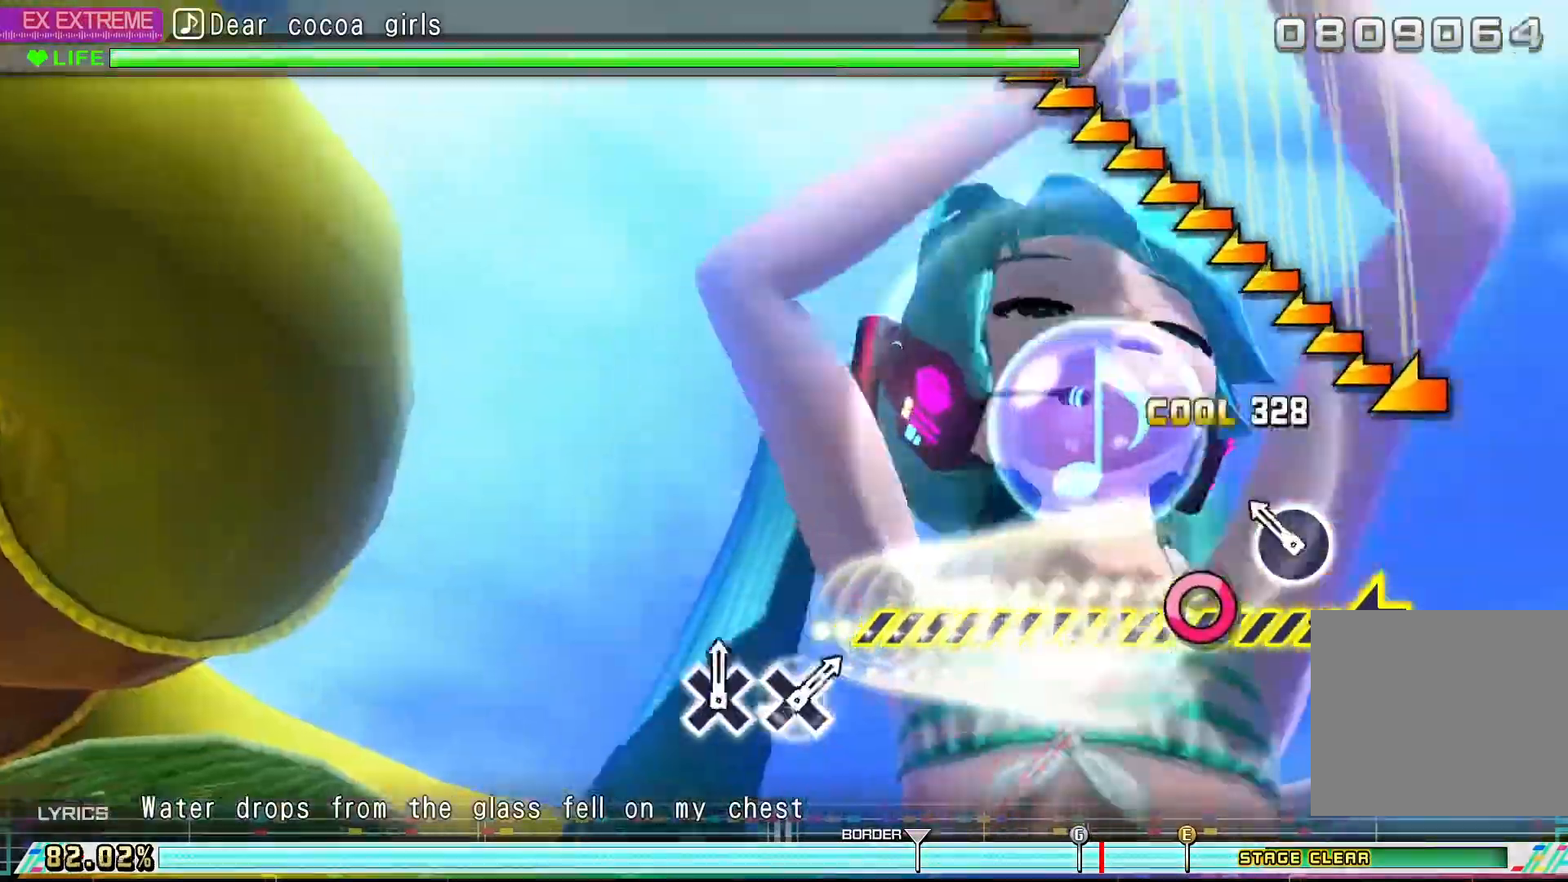
{"buttons": ["L1"], "left_stick": "center", "events": [[100, "CIRCLE", "up"], [167, "CIRCLE", "down"], [267, "CIRCLE", "up"], [333, "L1", "down"]]}
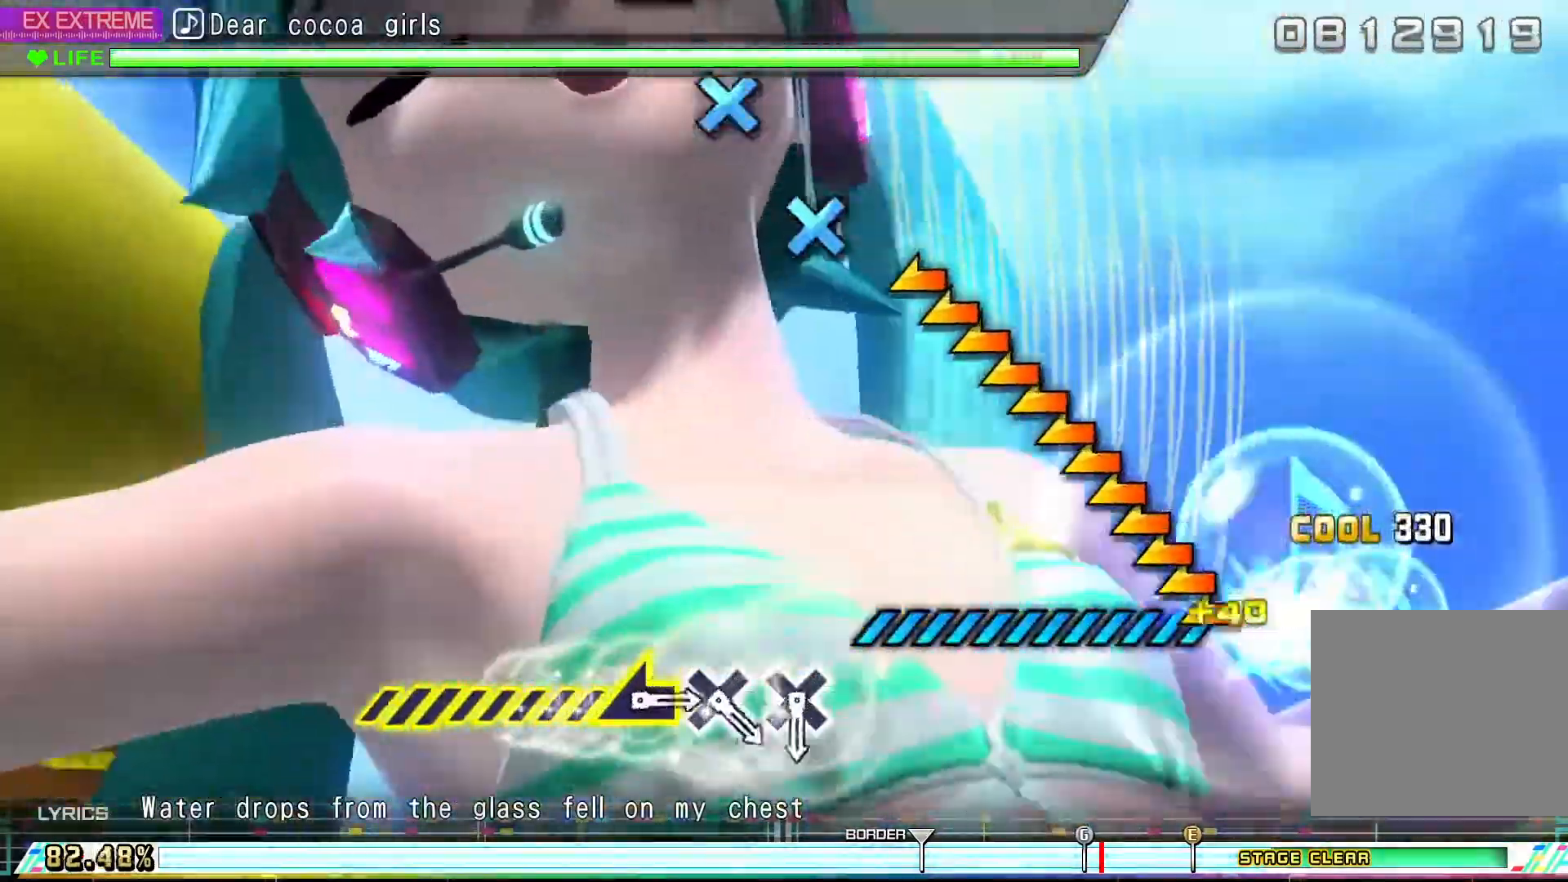
{"buttons": ["L1"], "left_stick": "center", "events": []}
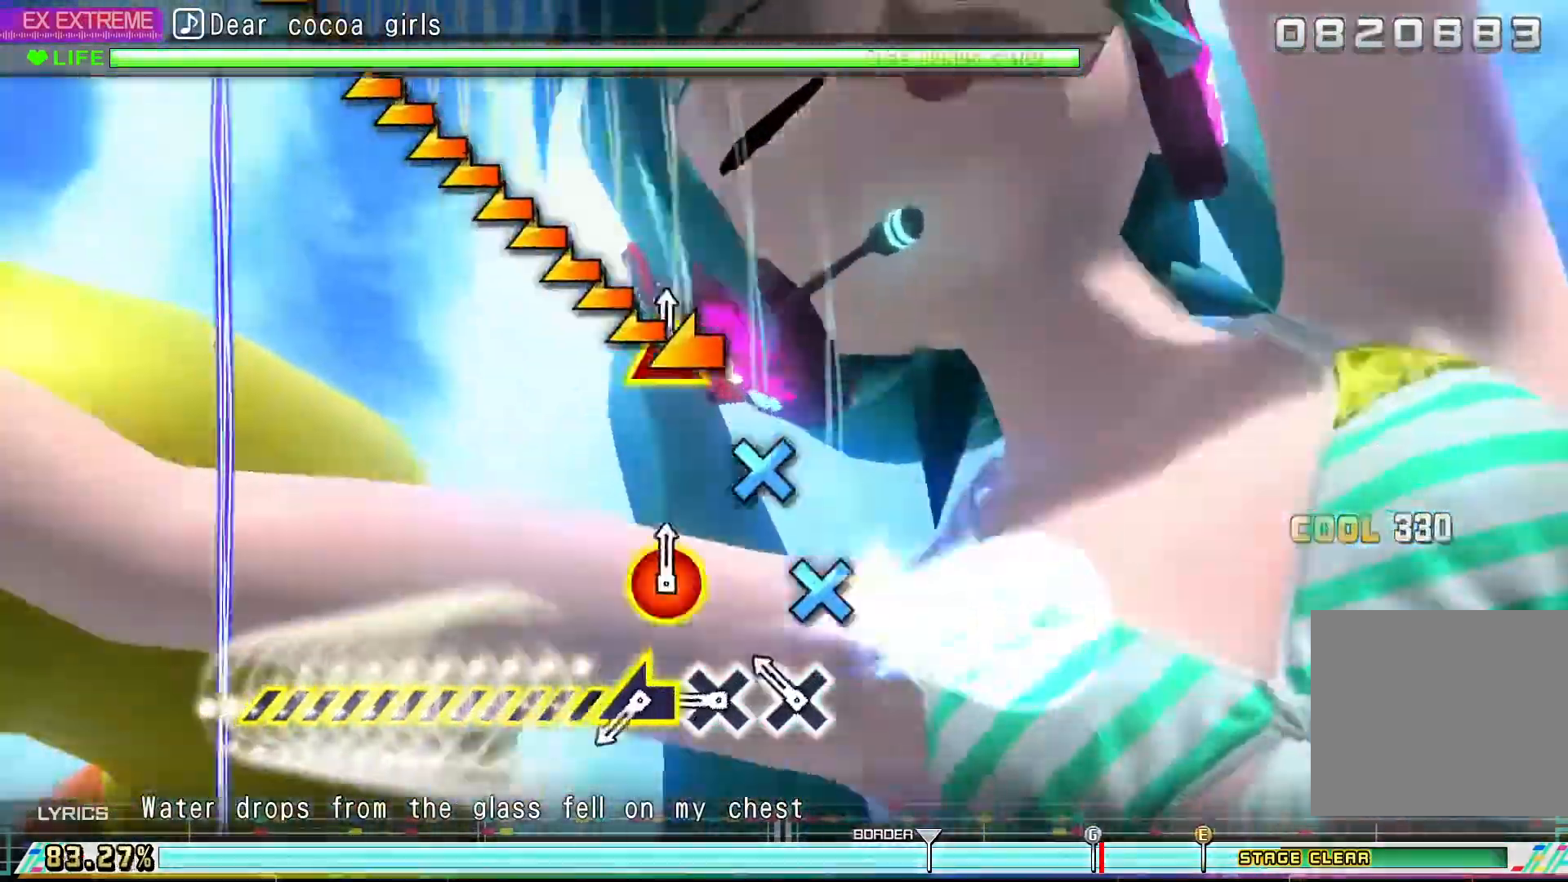
{"buttons": ["L1"], "left_stick": "center", "events": [[100, "L1", "up"], [167, "CROSS", "down"], [267, "CROSS", "up"], [333, "CROSS", "down"], [433, "CROSS", "up"], [467, "L1", "down"]]}
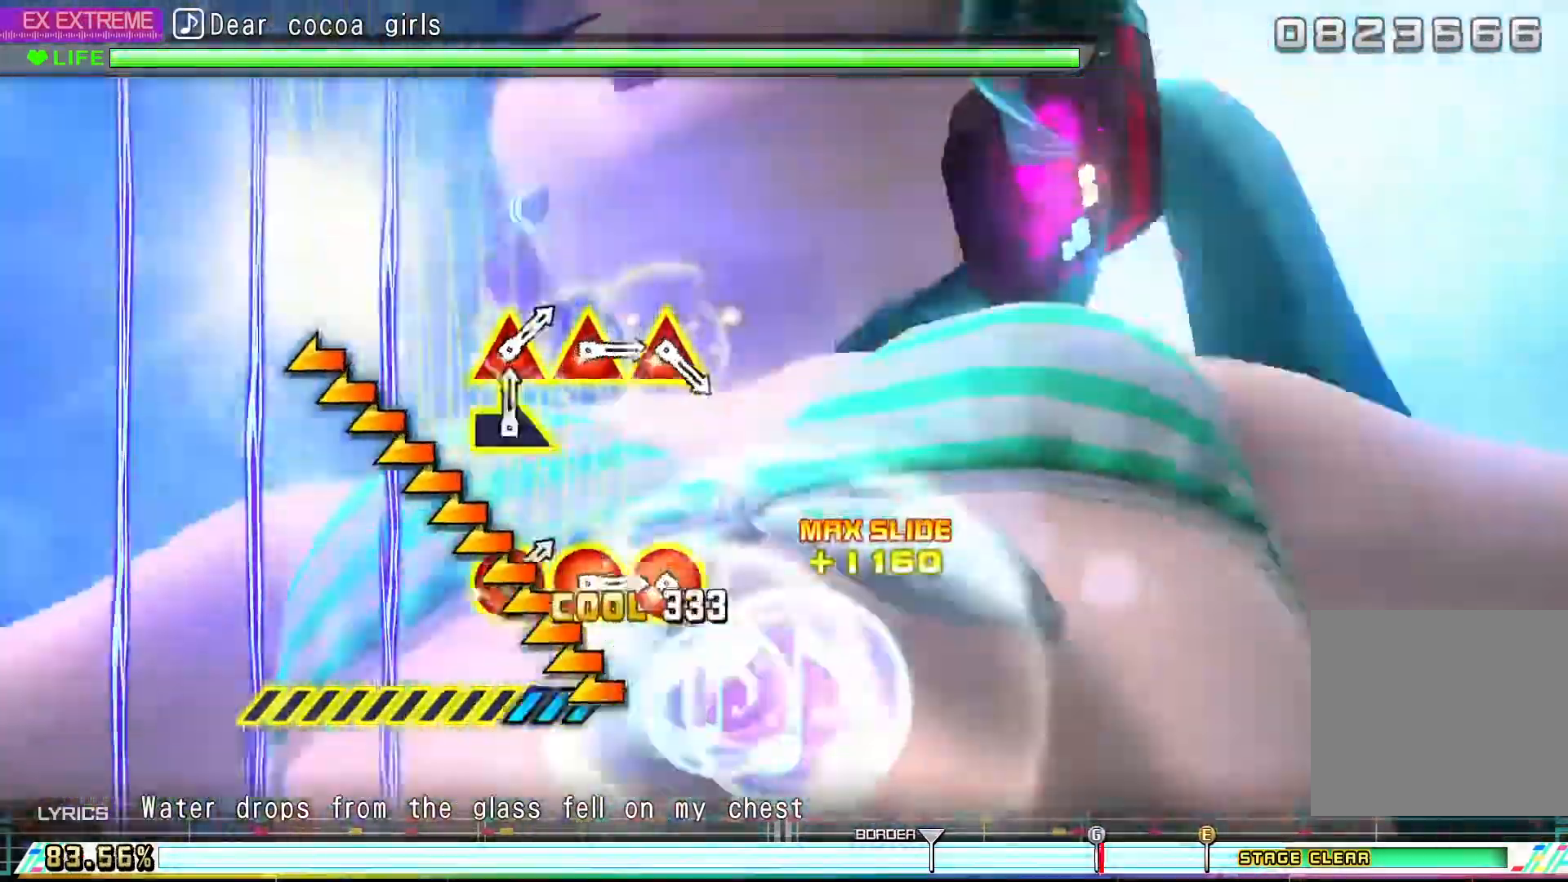
{"buttons": ["L1"], "left_stick": "center", "events": []}
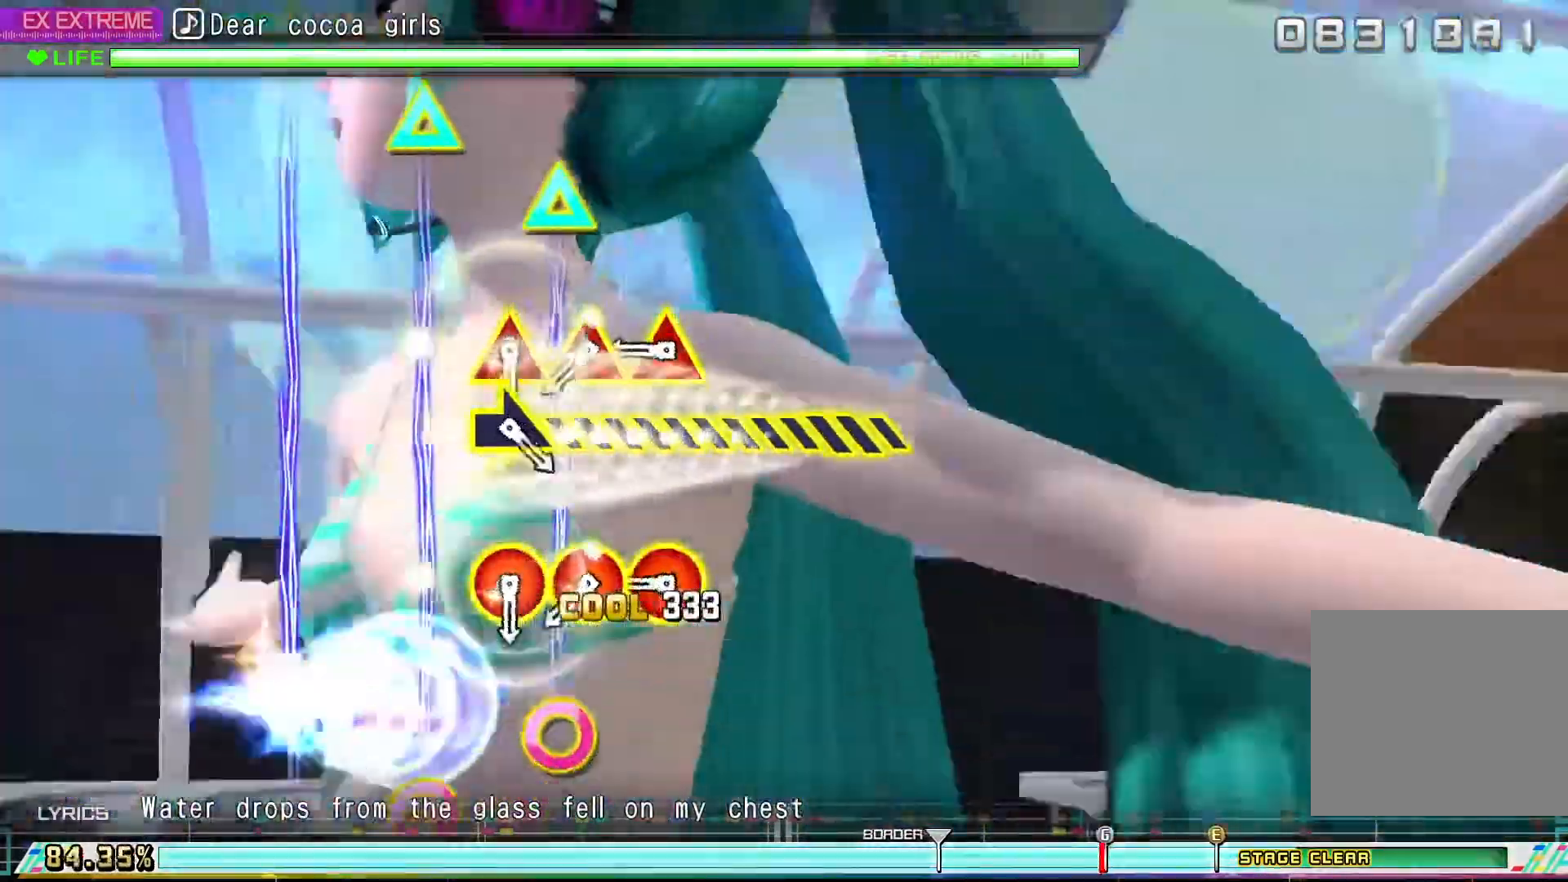
{"buttons": ["CIRCLE"], "left_stick": "center", "events": [[33, "L1", "up"], [333, "CIRCLE", "down"], [333, "TRIANGLE", "down"], [433, "CIRCLE", "up"], [433, "TRIANGLE", "up"], [500, "CIRCLE", "down"]]}
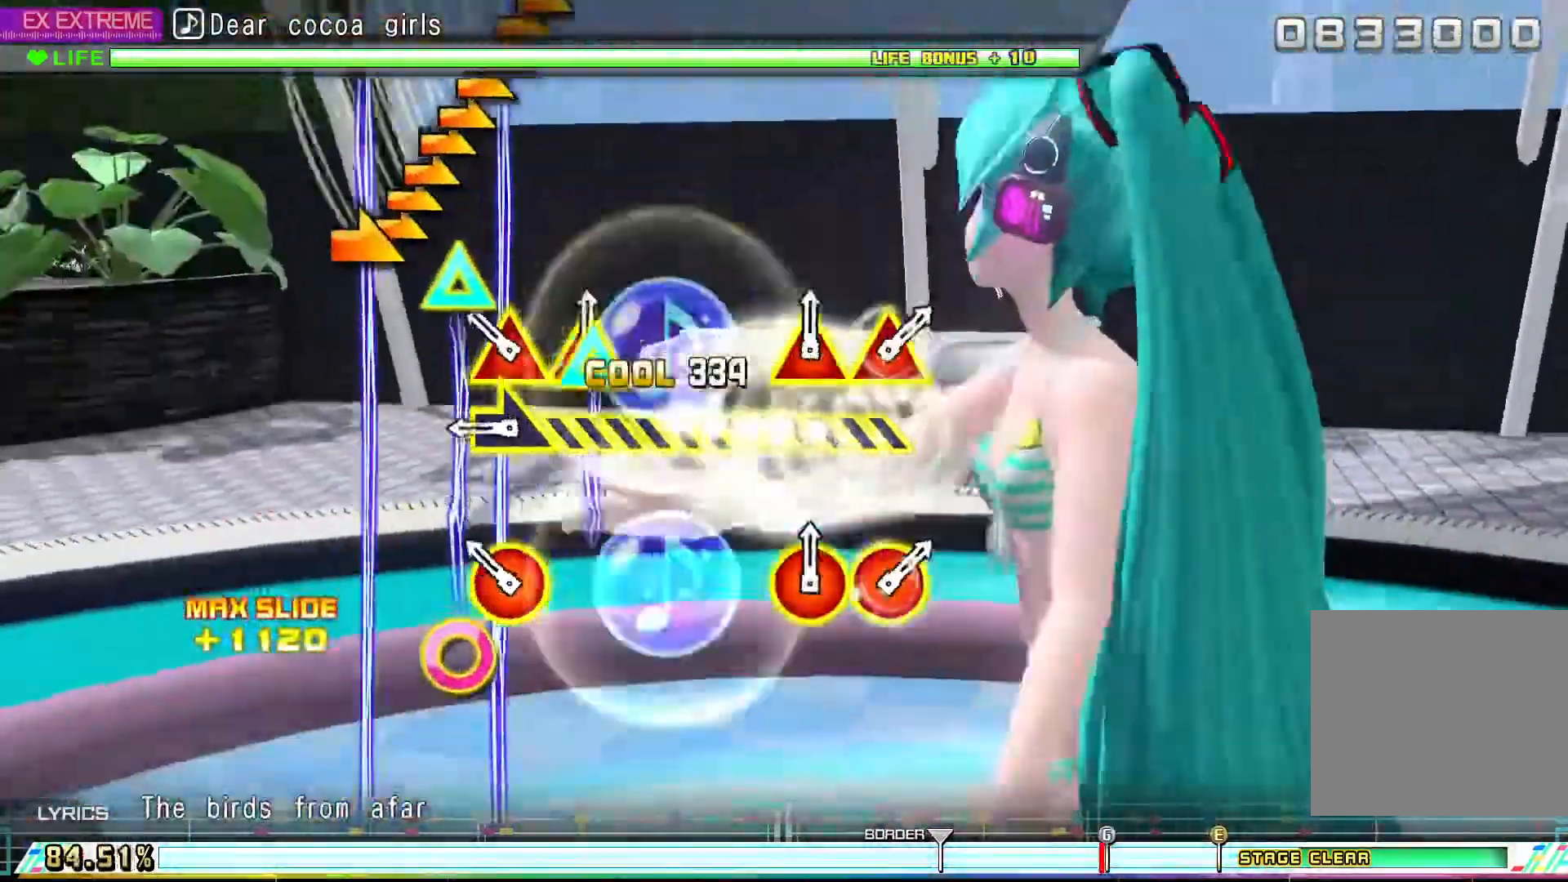
{"buttons": ["R1"], "left_stick": "center", "events": [[33, "TRIANGLE", "down"], [100, "TRIANGLE", "up"], [200, "TRIANGLE", "down"], [300, "CIRCLE", "up"], [300, "TRIANGLE", "up"], [367, "R1", "down"]]}
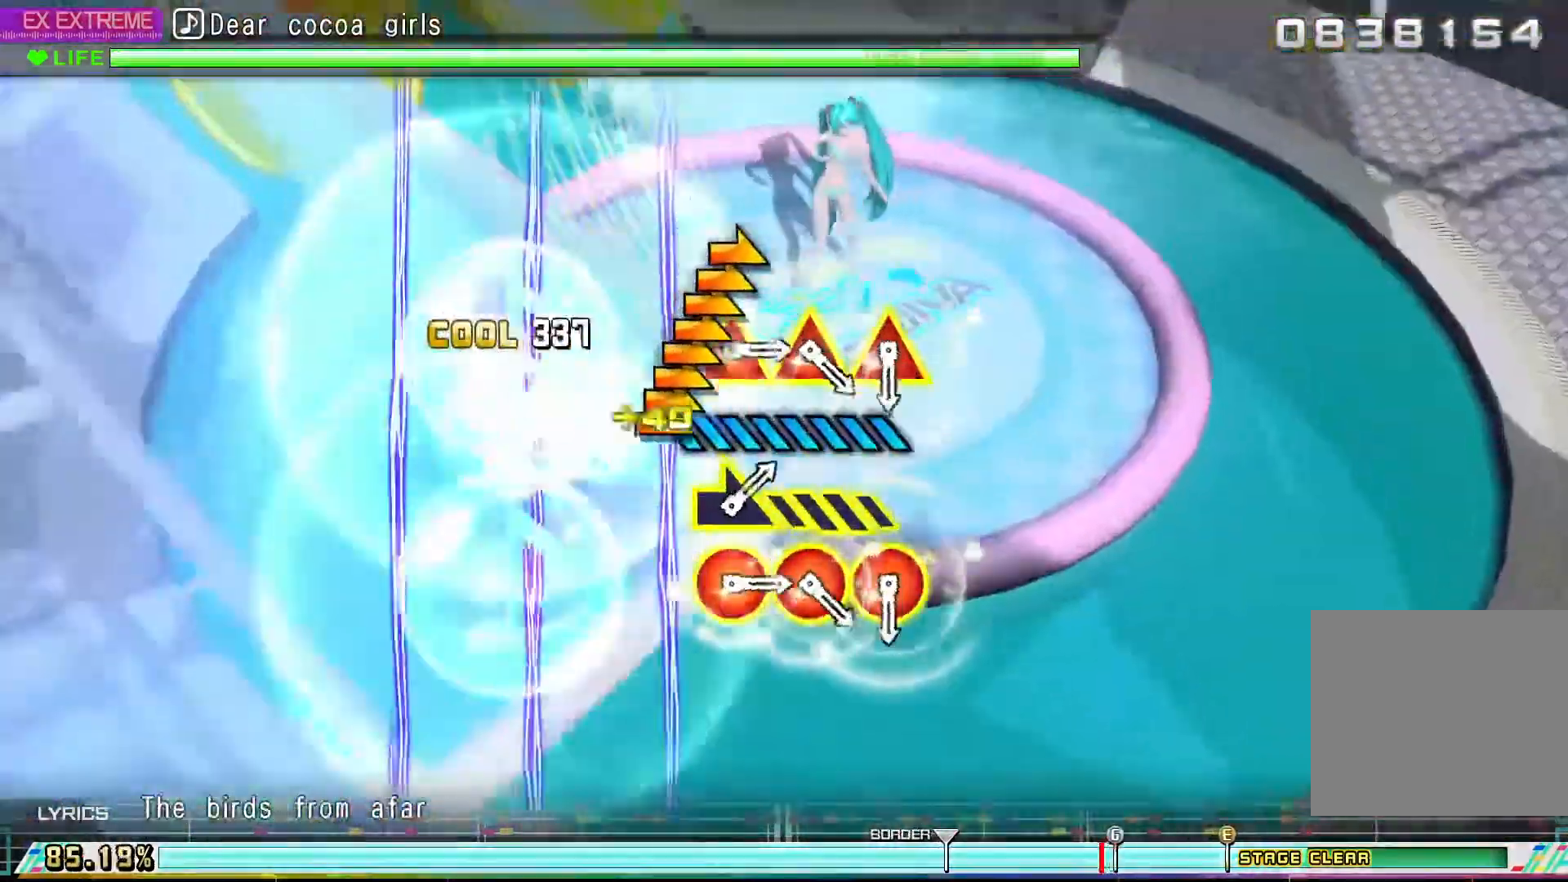
{"buttons": [], "left_stick": "center", "events": [[433, "R1", "up"]]}
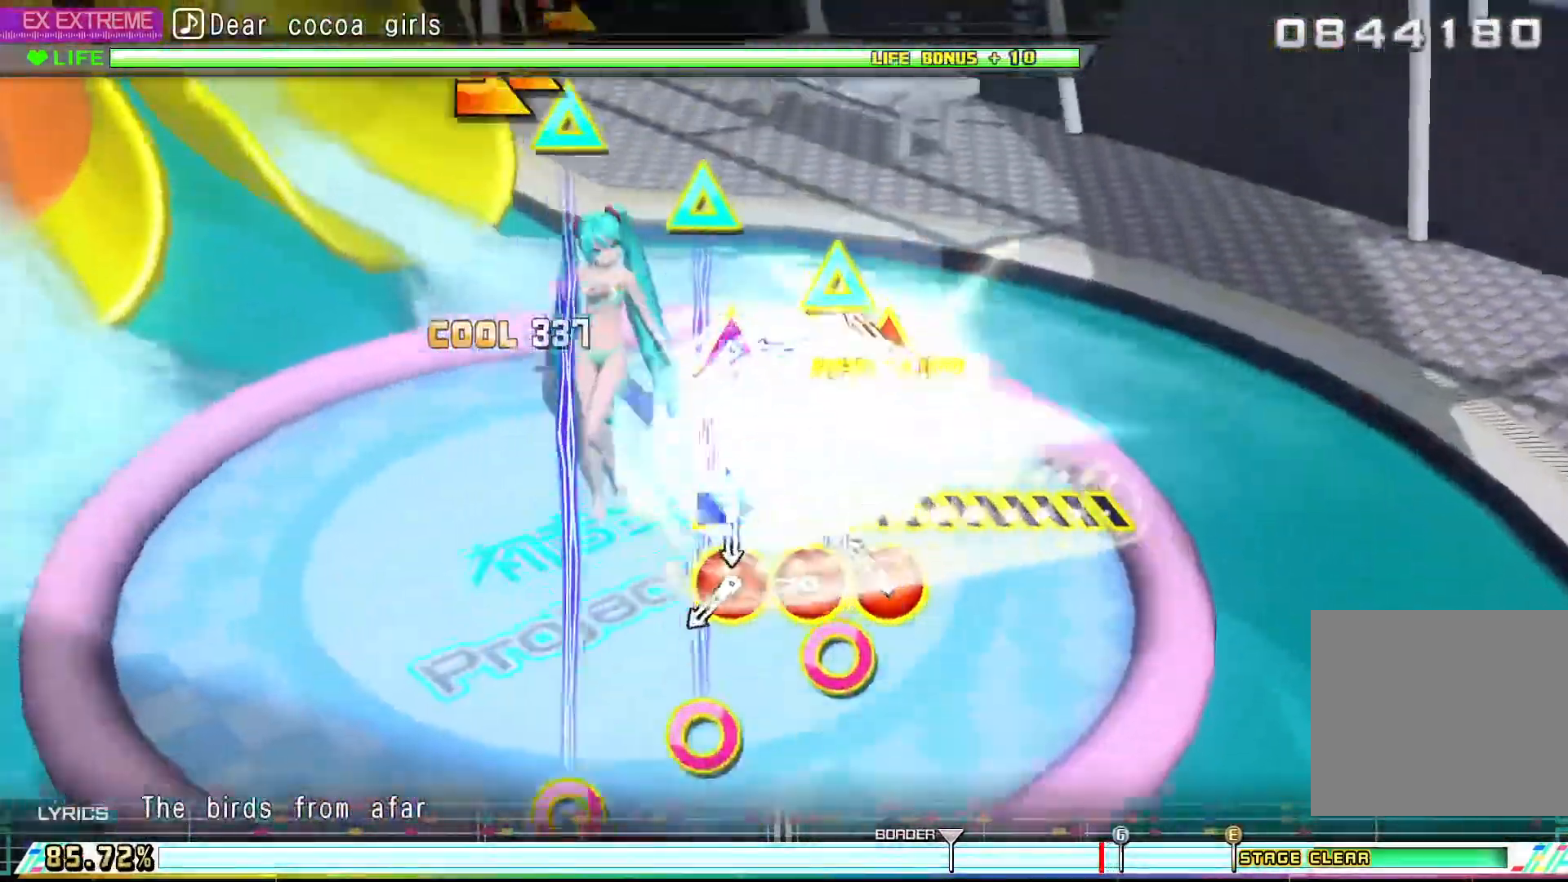
{"buttons": ["CIRCLE"], "left_stick": "center", "events": [[167, "CIRCLE", "down"], [167, "TRIANGLE", "down"], [267, "TRIANGLE", "up"], [300, "CIRCLE", "up"], [333, "CIRCLE", "down"], [367, "TRIANGLE", "down"], [433, "TRIANGLE", "up"], [467, "CIRCLE", "up"], [500, "CIRCLE", "down"]]}
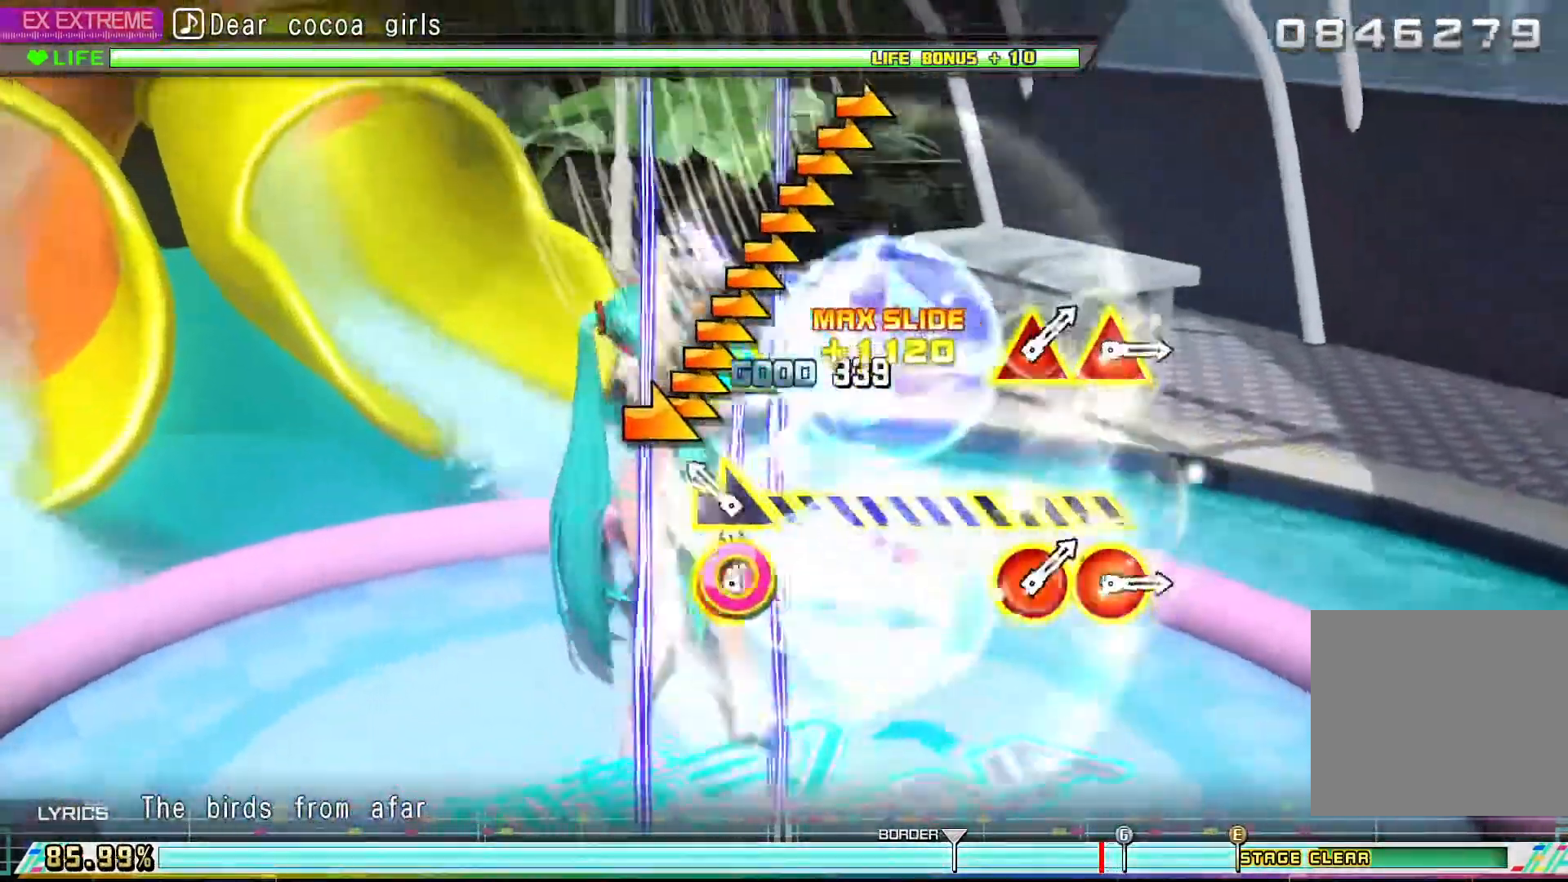
{"buttons": ["R1"], "left_stick": "center", "events": [[33, "TRIANGLE", "down"], [133, "TRIANGLE", "up"], [167, "CIRCLE", "up"], [167, "R1", "down"]]}
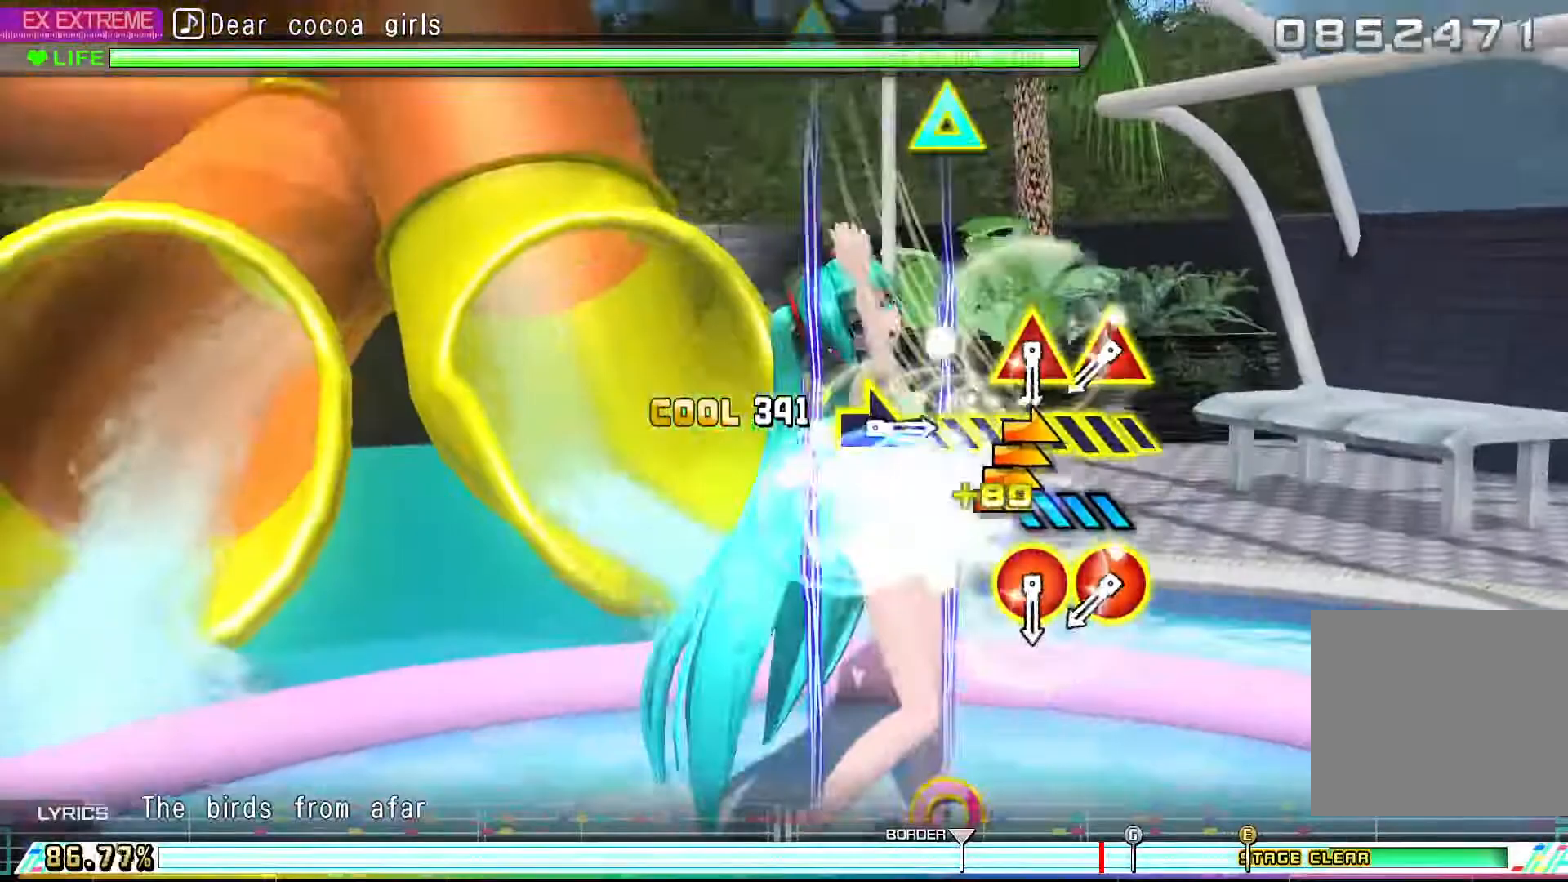
{"buttons": [], "left_stick": "center", "events": [[367, "R1", "up"]]}
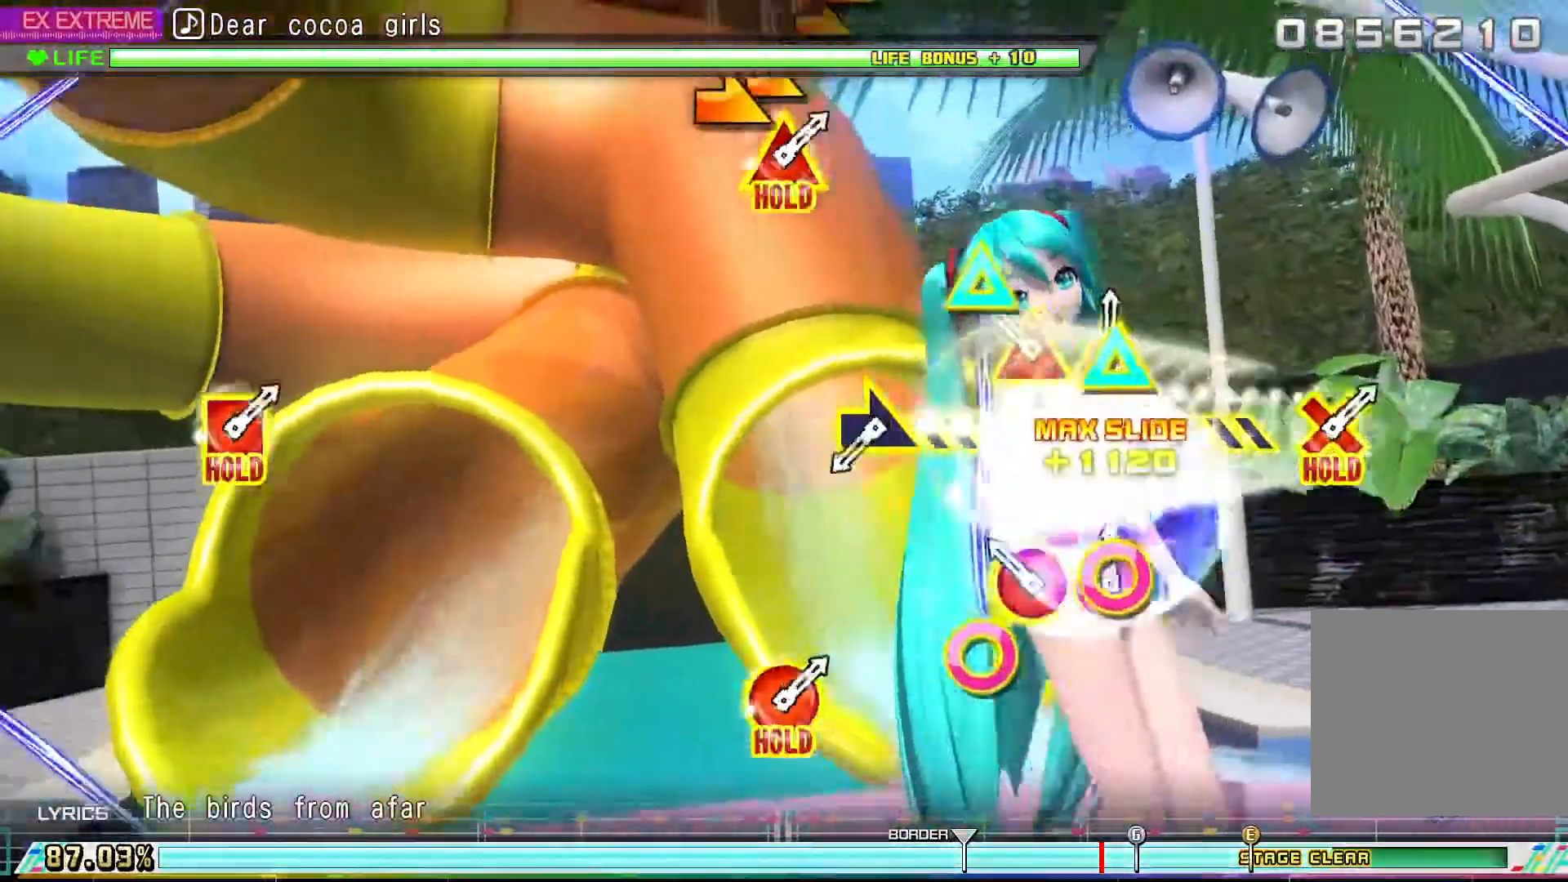
{"buttons": ["R1"], "left_stick": "center", "events": [[33, "CIRCLE", "down"], [33, "TRIANGLE", "down"], [100, "TRIANGLE", "up"], [200, "TRIANGLE", "down"], [333, "CIRCLE", "up"], [333, "TRIANGLE", "up"], [500, "R1", "down"]]}
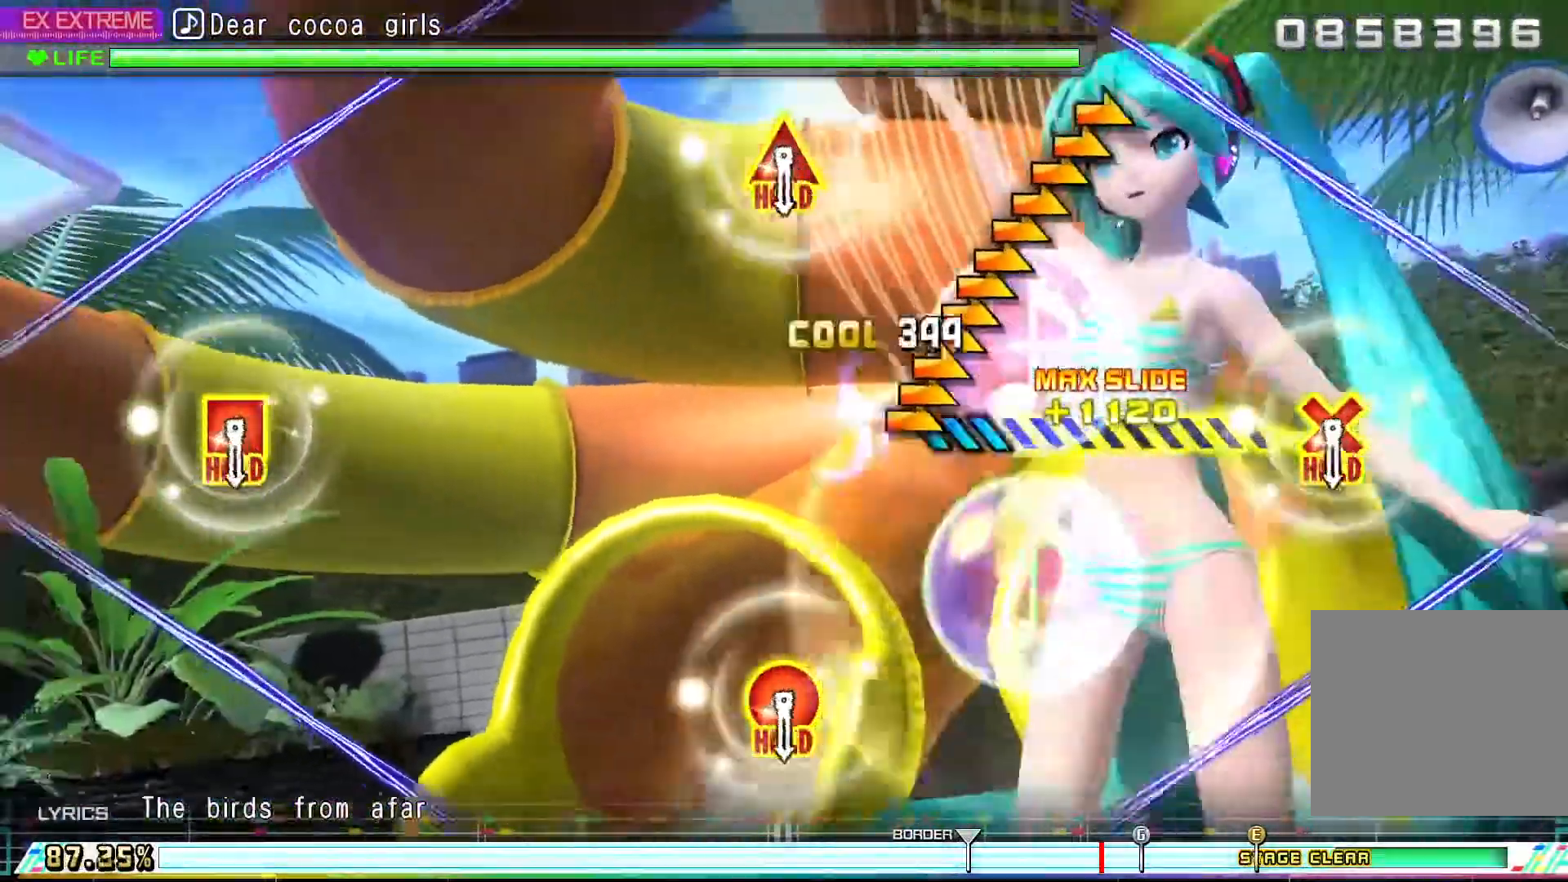
{"buttons": ["R1"], "left_stick": "center", "events": []}
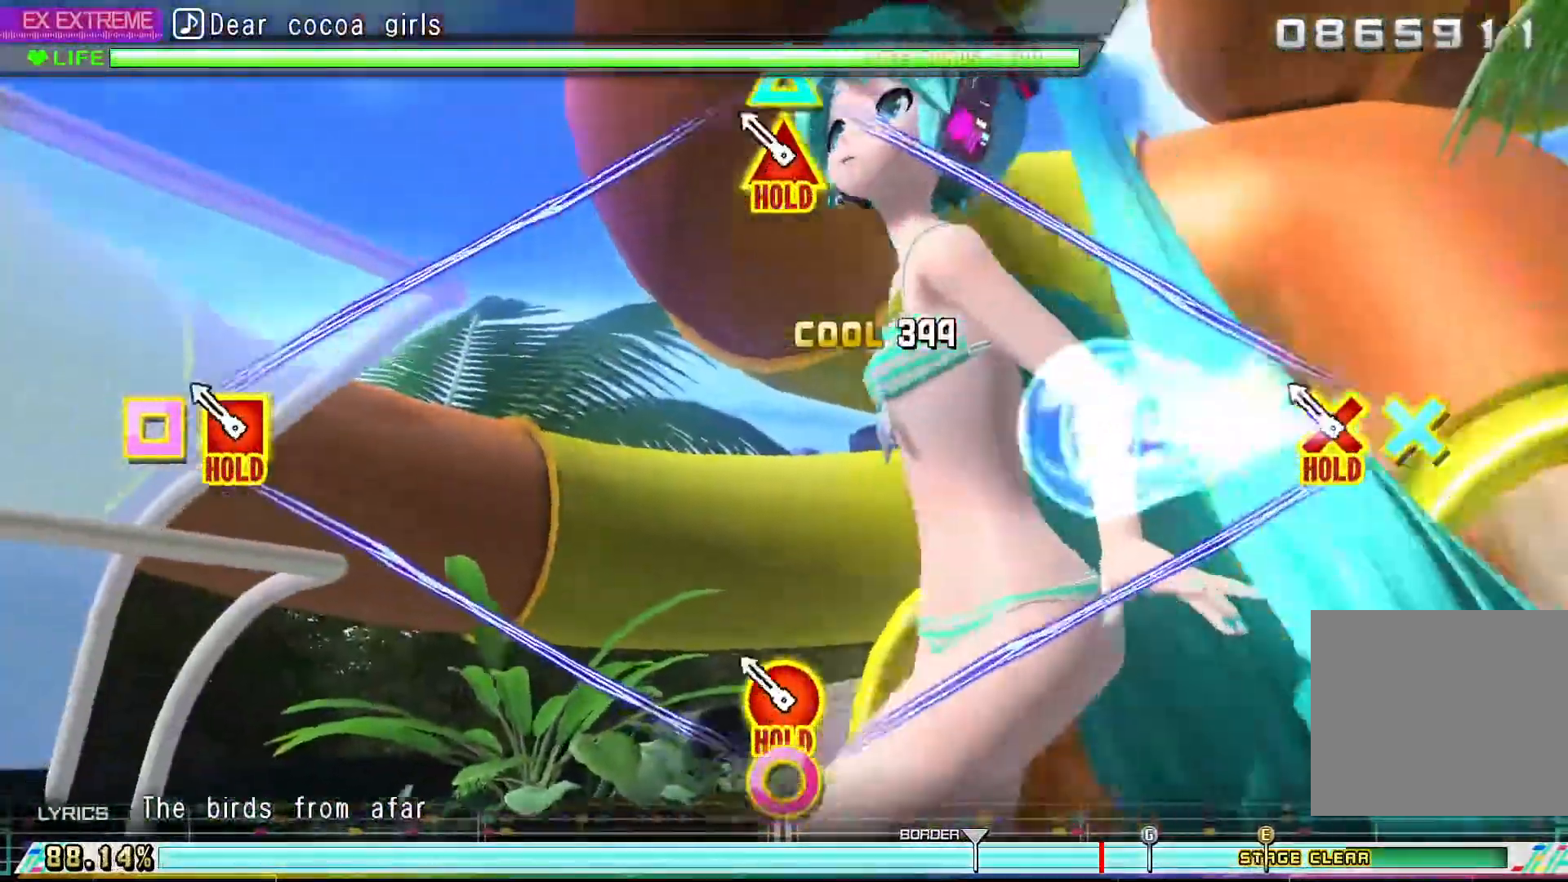
{"buttons": ["R2"], "left_stick": "center", "events": [[33, "R1", "up"], [200, "R2", "down"]]}
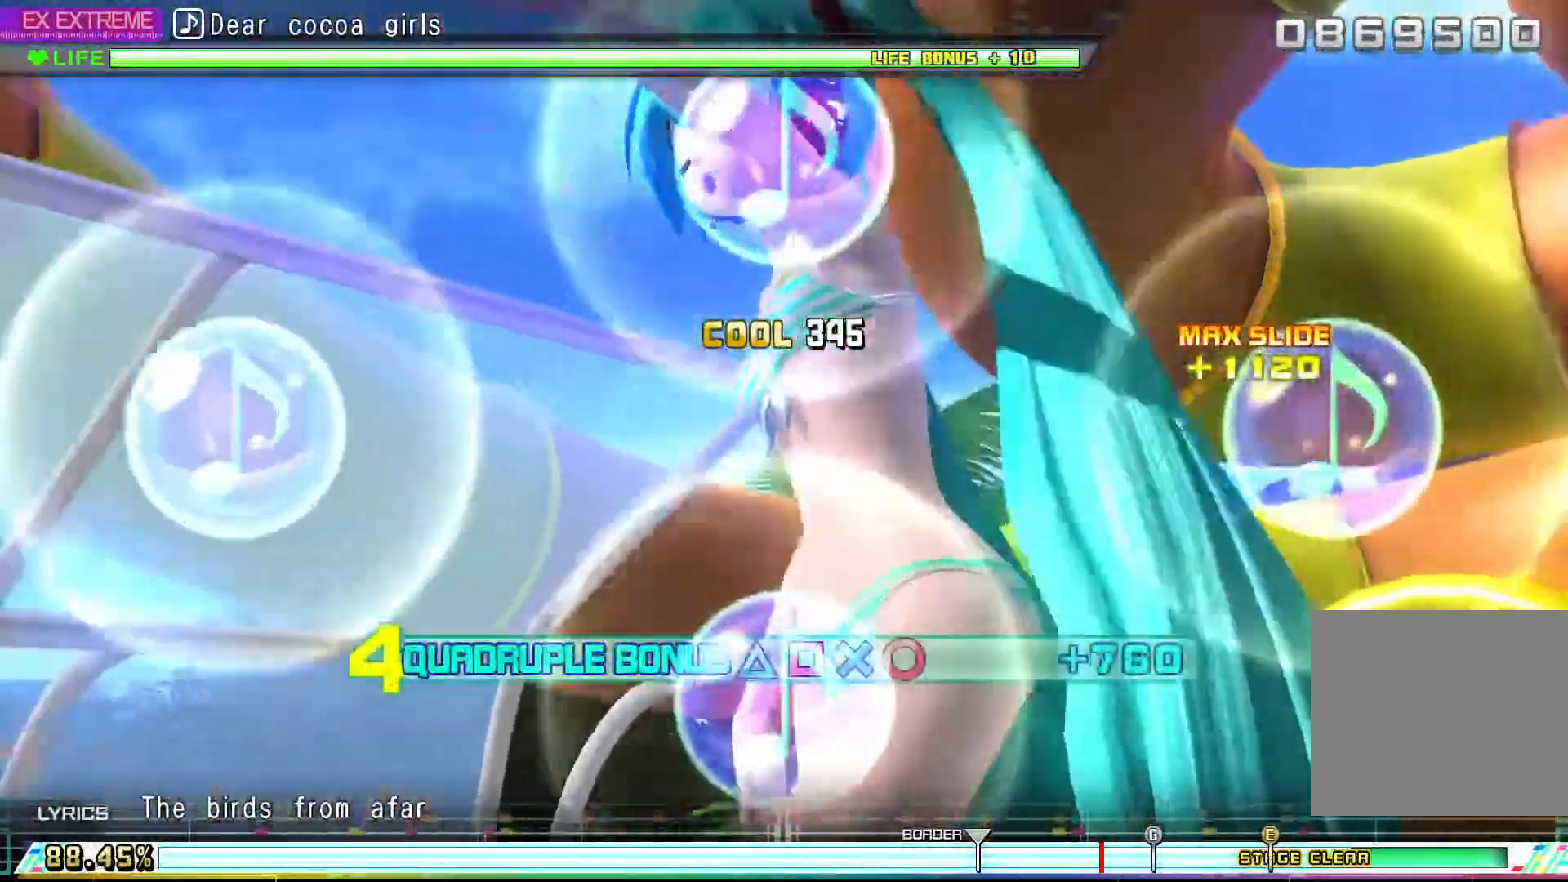
{"buttons": ["R2"], "left_stick": "center", "events": []}
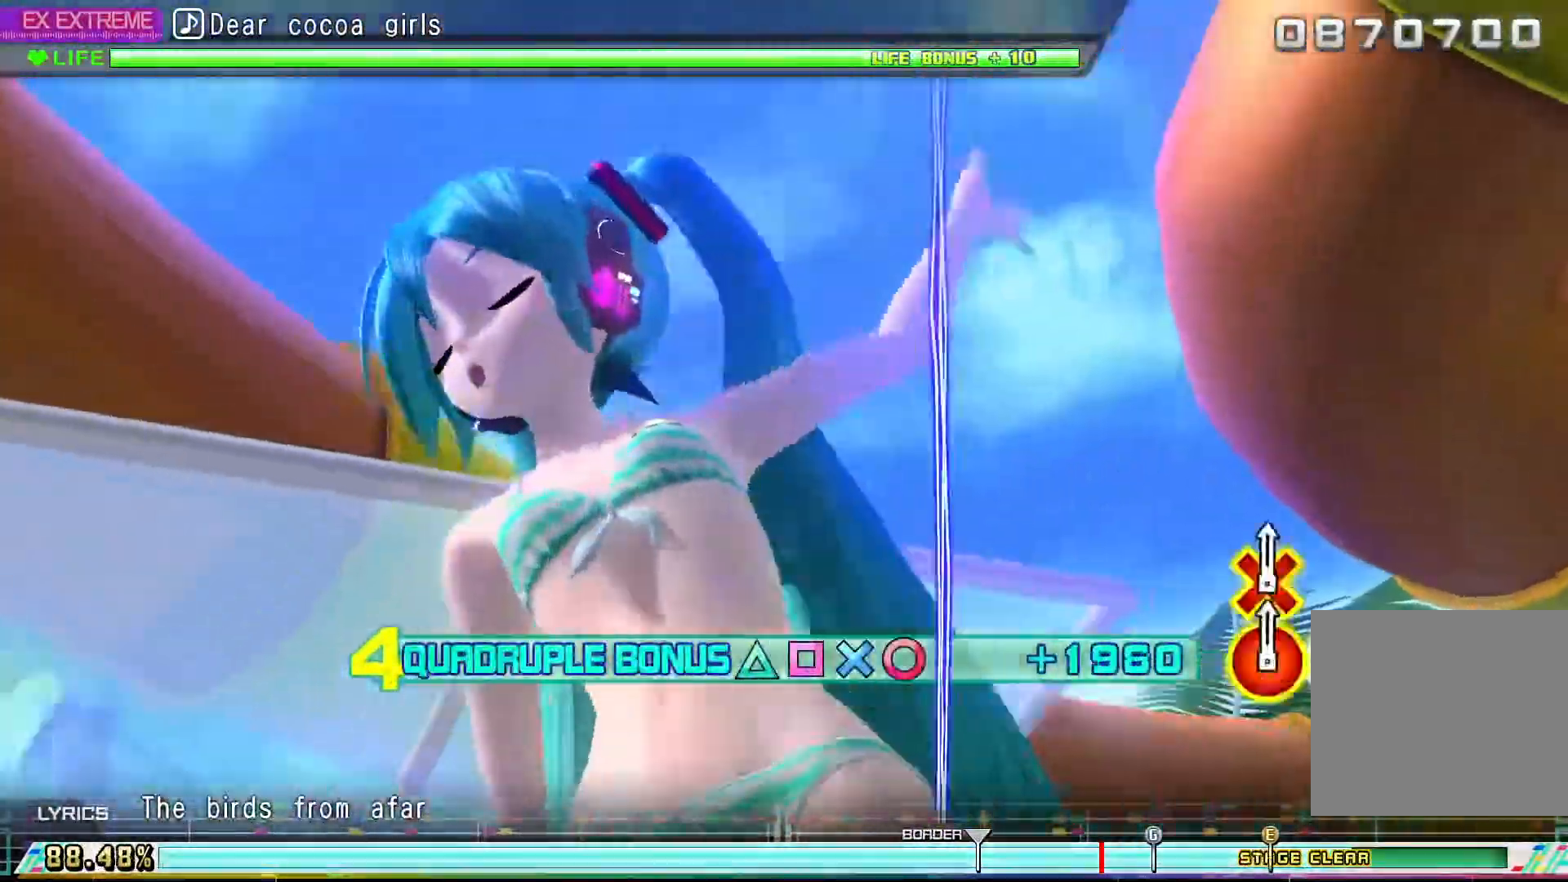
{"buttons": ["R2"], "left_stick": "center", "events": []}
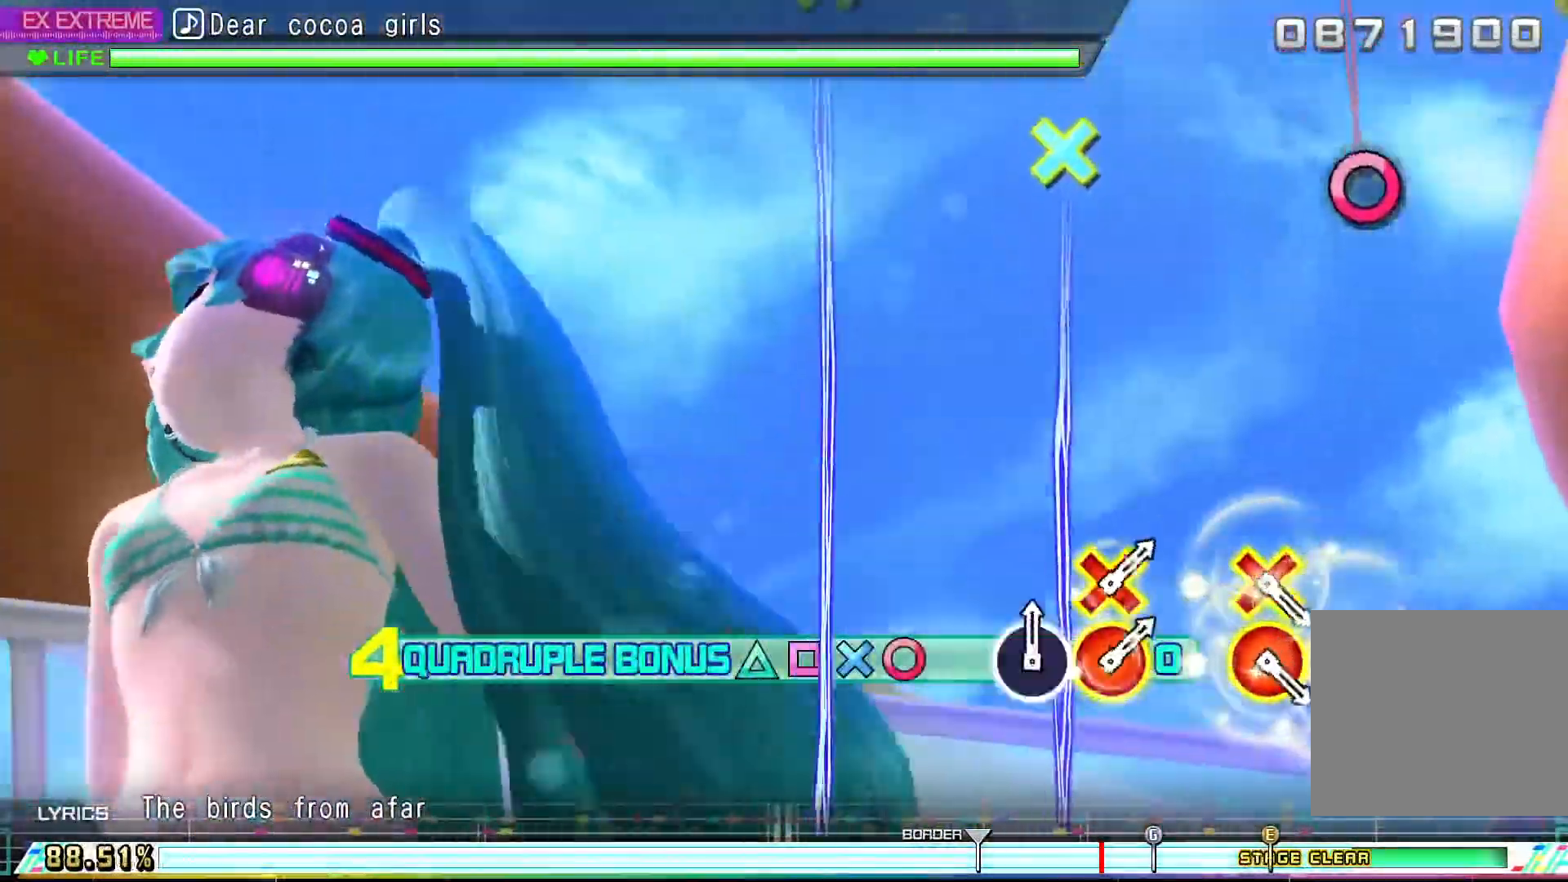
{"buttons": ["R2"], "left_stick": "center", "events": []}
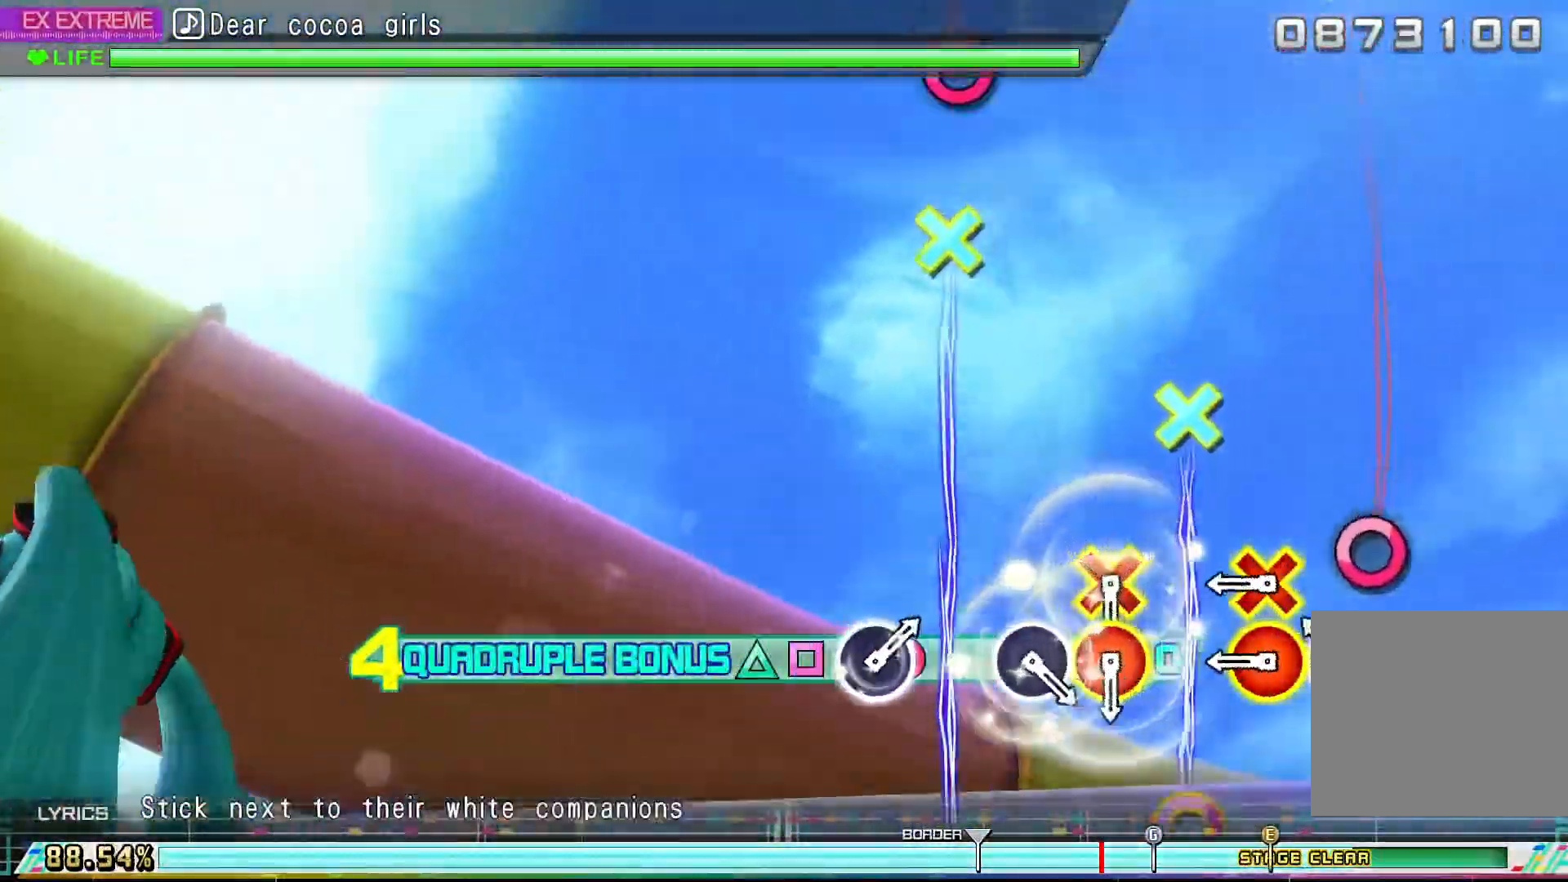
{"buttons": ["R2"], "left_stick": "center", "events": [[200, "CIRCLE", "down"], [300, "CIRCLE", "up"], [367, "CIRCLE", "down"], [400, "DPAD_DOWN", "down"], [500, "CIRCLE", "up"], [500, "DPAD_DOWN", "up"]]}
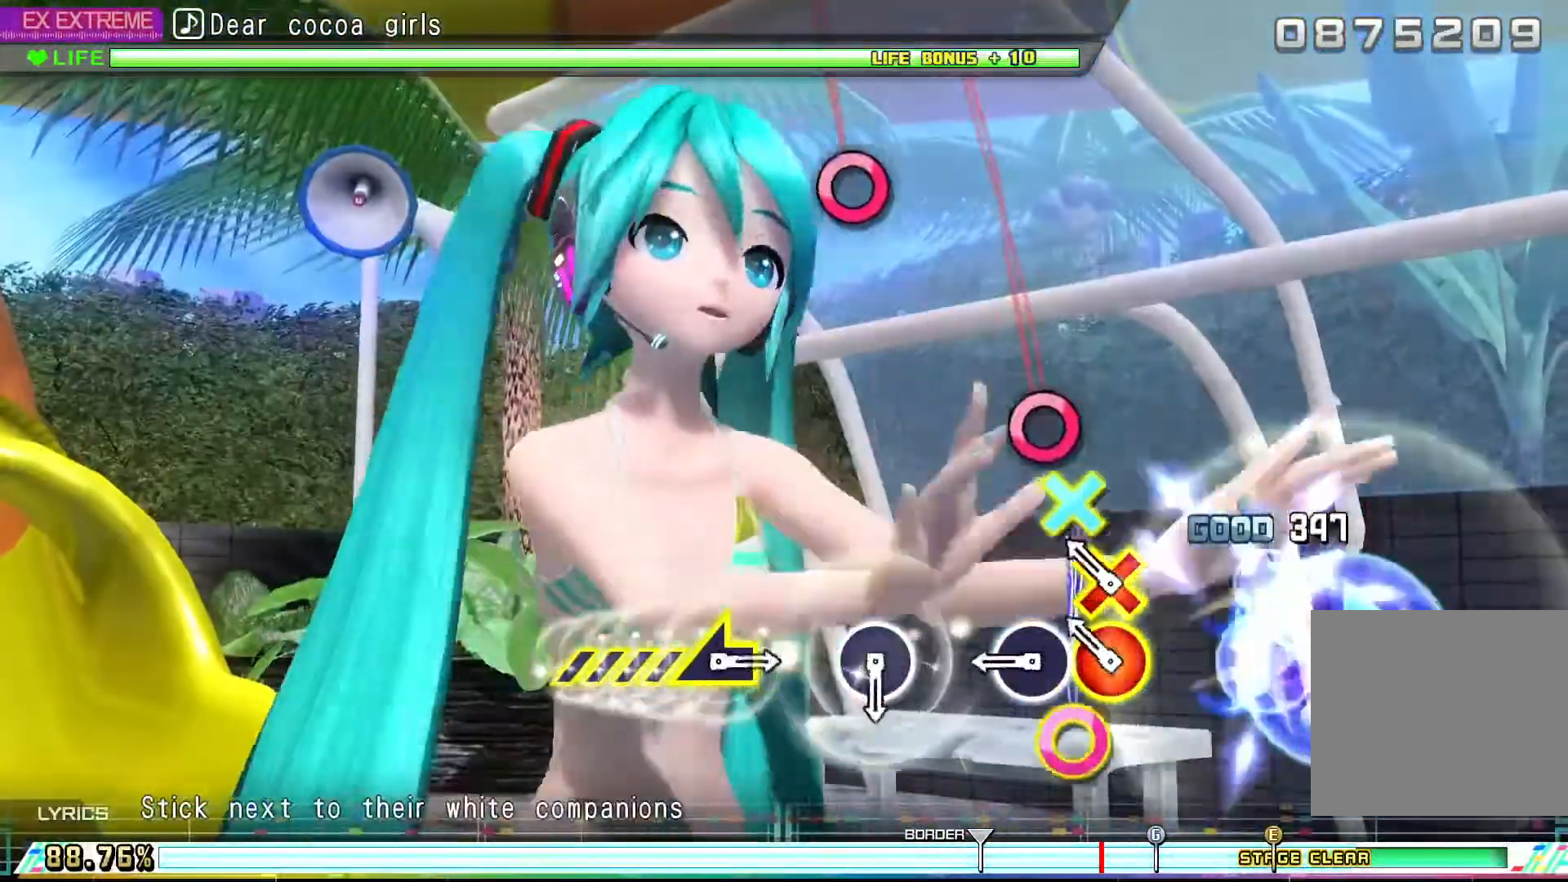
{"buttons": [], "left_stick": "center", "events": [[200, "CIRCLE", "down"], [200, "DPAD_DOWN", "down"], [300, "CIRCLE", "up"], [300, "DPAD_DOWN", "up"], [367, "CIRCLE", "down"], [467, "CIRCLE", "up"], [500, "R2", "up"]]}
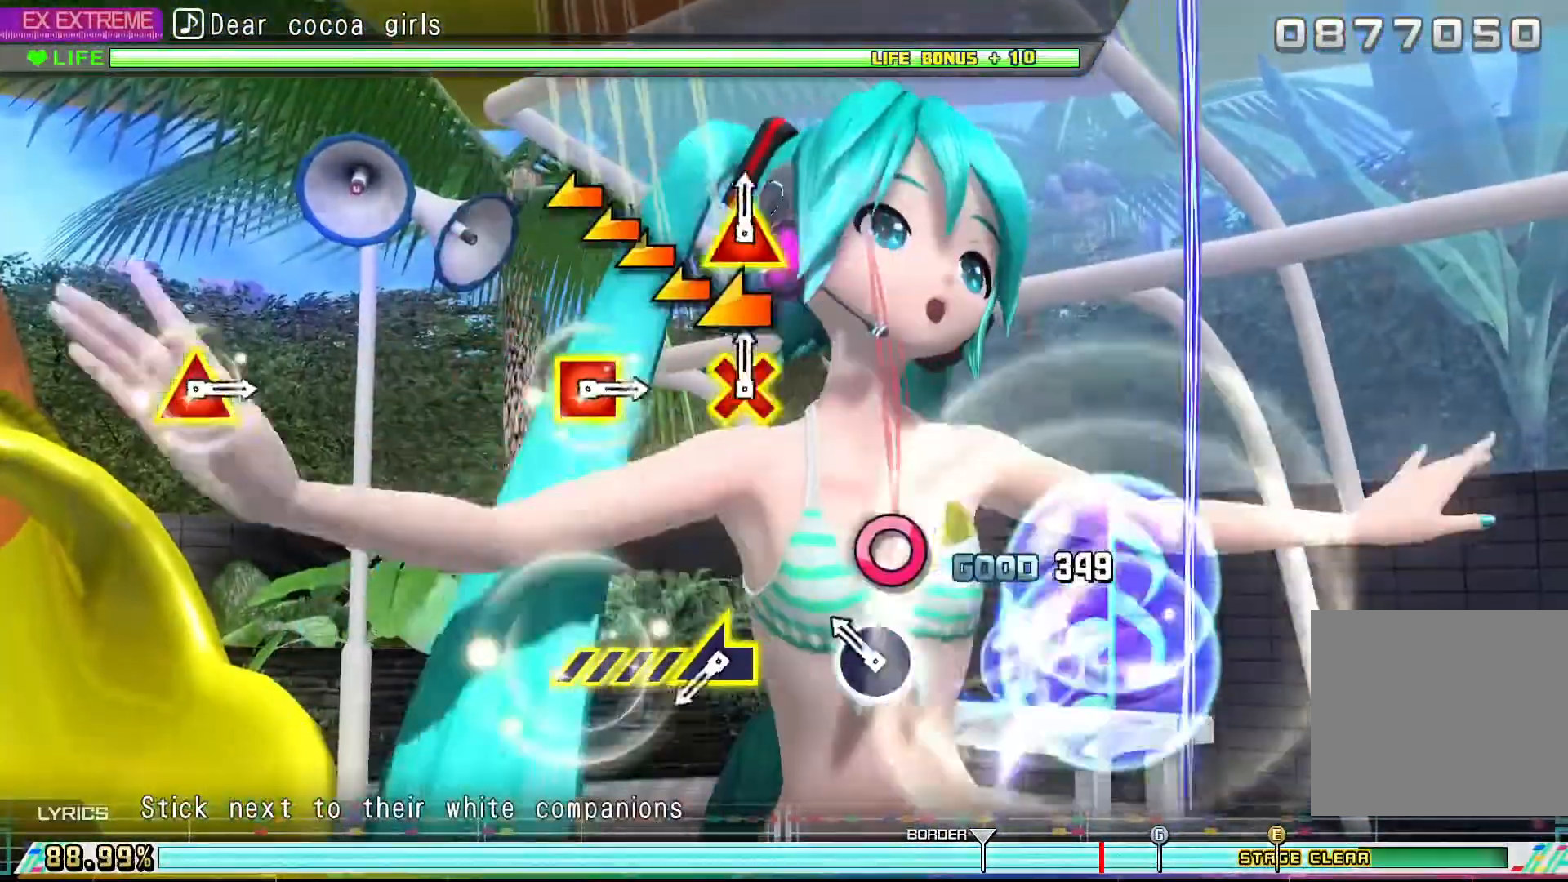
{"buttons": ["L1"], "left_stick": "center", "events": [[200, "CIRCLE", "down"], [300, "CIRCLE", "up"], [467, "L1", "down"]]}
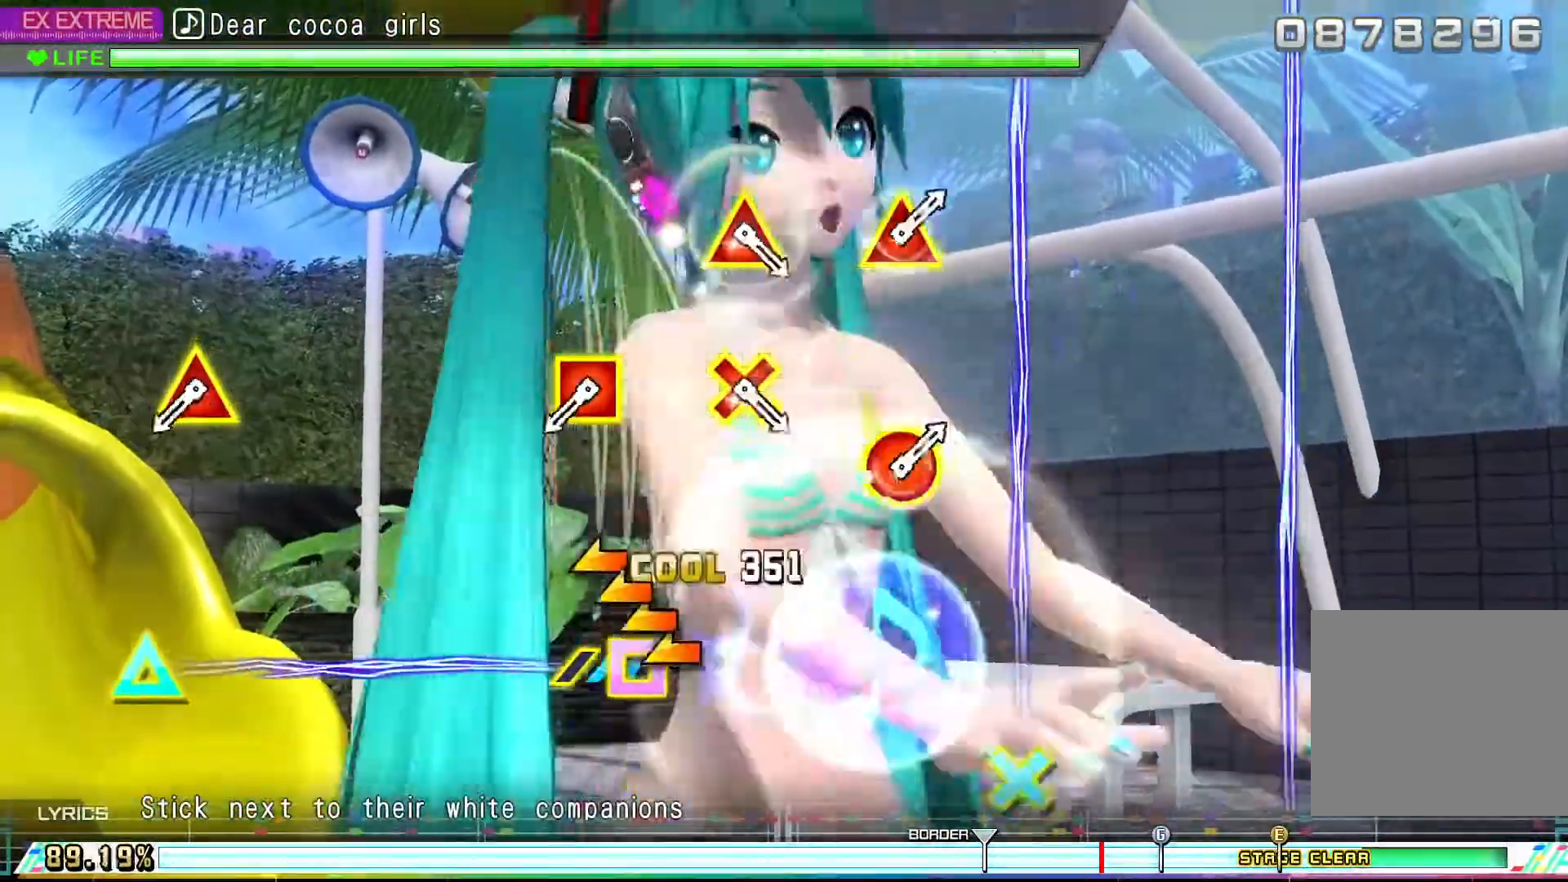
{"buttons": [], "left_stick": "center", "events": [[333, "L1", "up"]]}
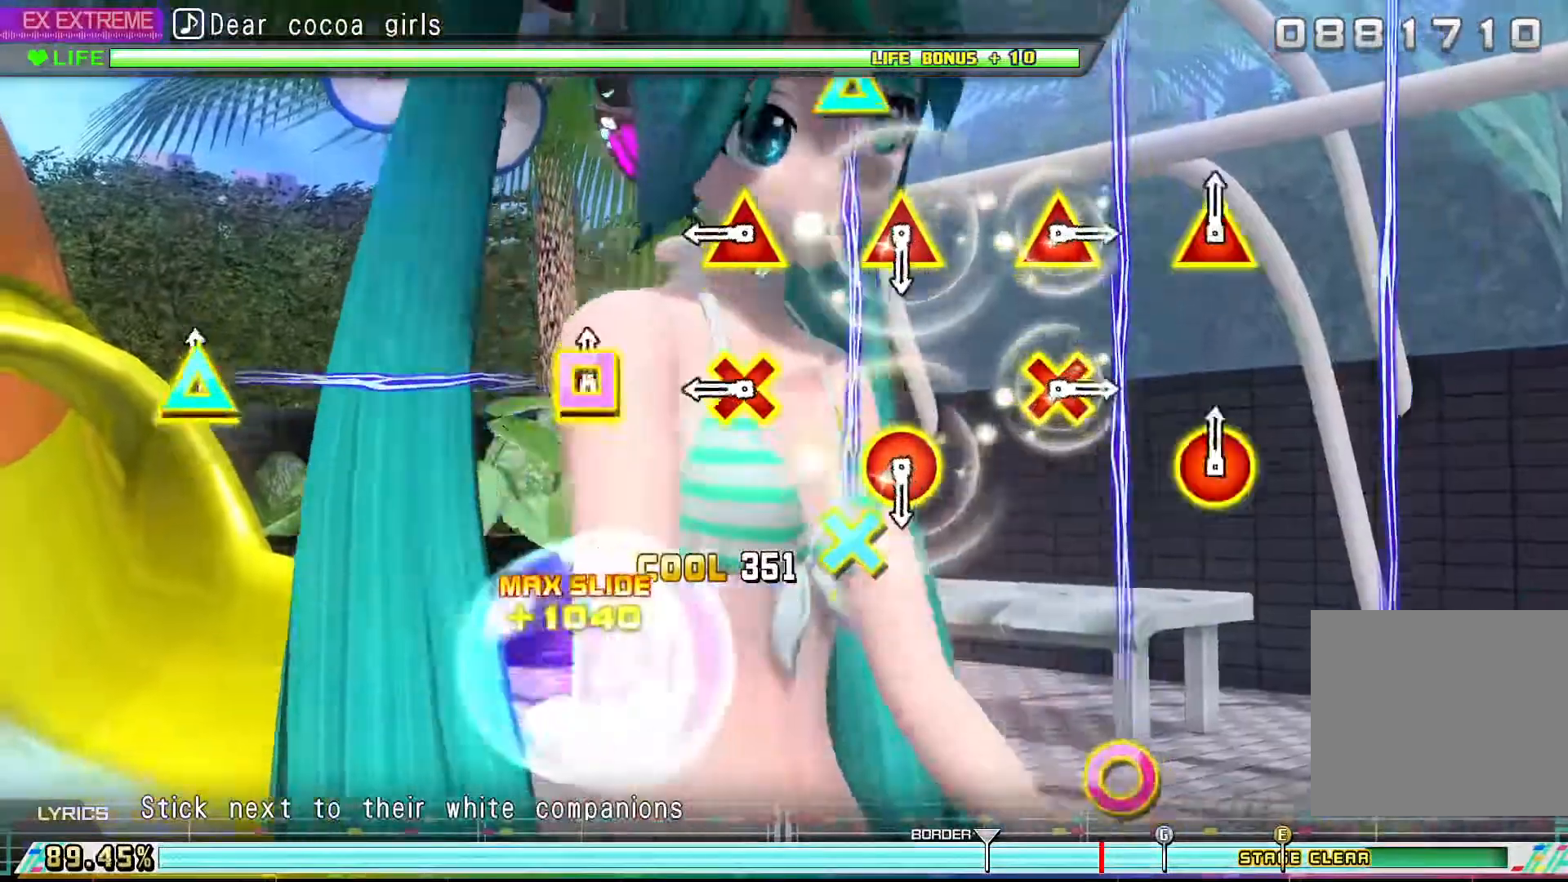
{"buttons": [], "left_stick": "center", "events": [[67, "DPAD_LEFT", "down"], [67, "DPAD_UP", "down"], [200, "DPAD_UP", "up"], [233, "DPAD_LEFT", "up"], [367, "CROSS", "down"], [367, "DPAD_UP", "down"], [467, "CROSS", "up"], [500, "DPAD_UP", "up"]]}
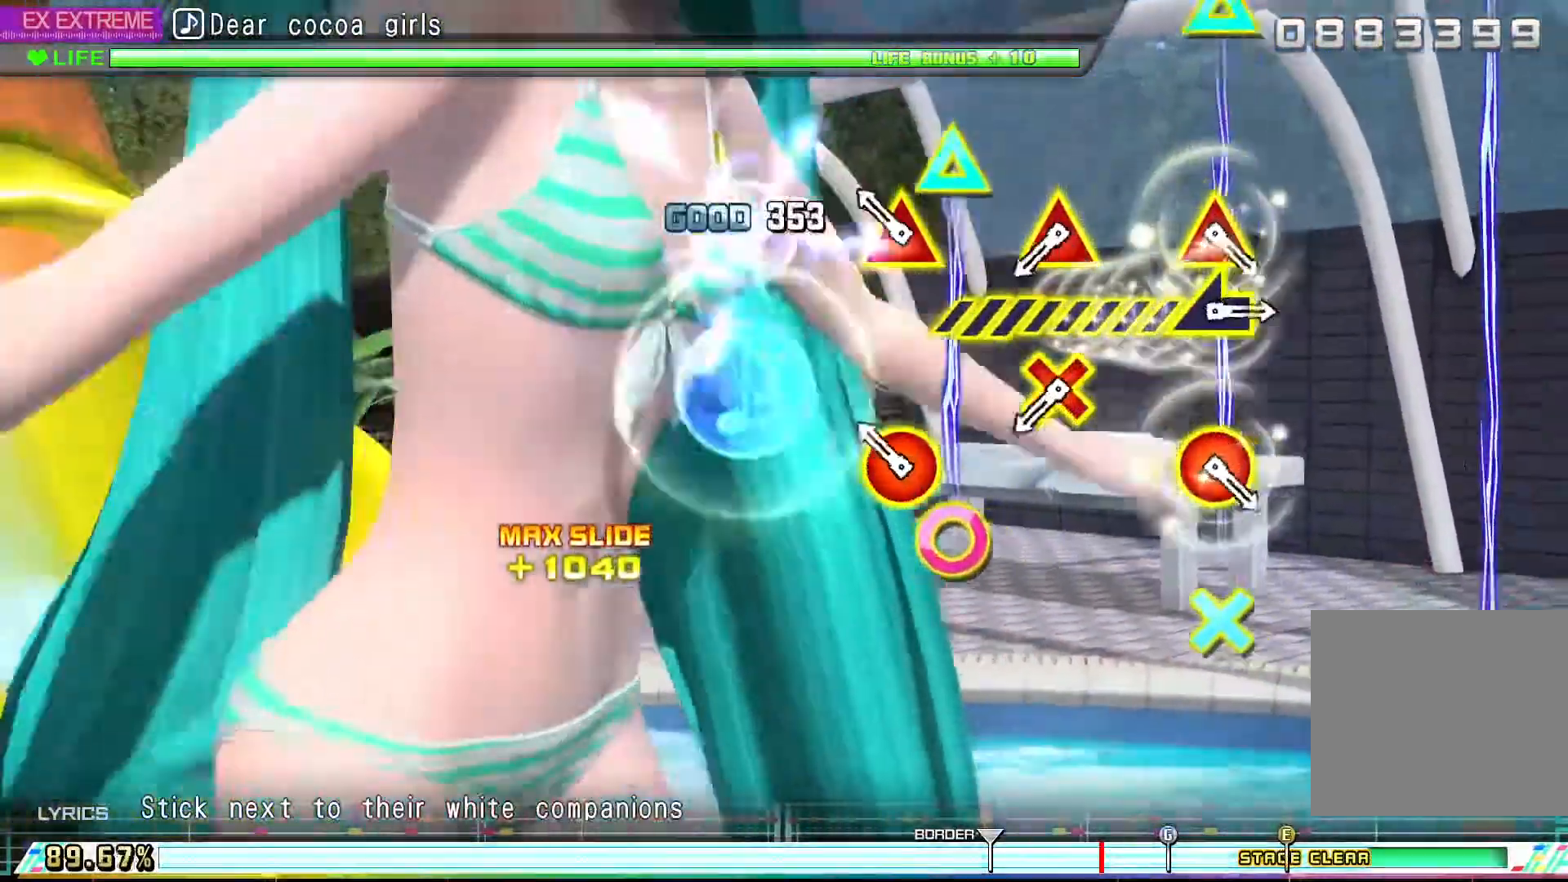
{"buttons": ["CROSS"], "left_stick": "center", "events": [[133, "CIRCLE", "down"], [167, "DPAD_UP", "down"], [267, "CIRCLE", "up"], [300, "DPAD_UP", "up"], [500, "CROSS", "down"]]}
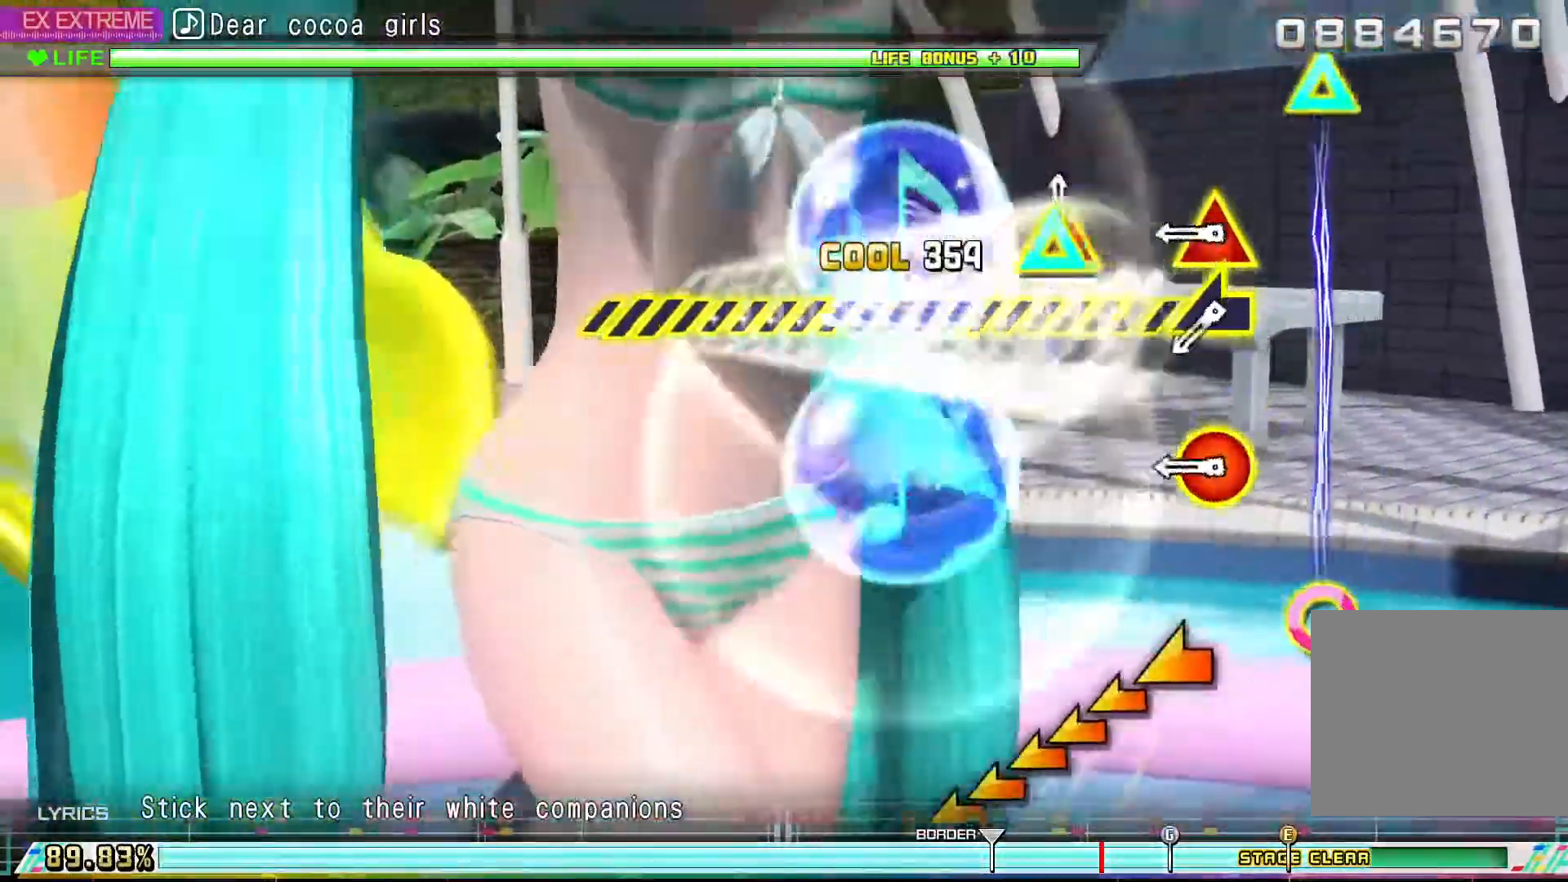
{"buttons": [], "left_stick": "center", "events": [[33, "DPAD_UP", "down"], [100, "CROSS", "up"], [133, "DPAD_UP", "up"], [300, "CIRCLE", "down"], [333, "DPAD_UP", "down"], [400, "CIRCLE", "up"], [433, "DPAD_UP", "up"]]}
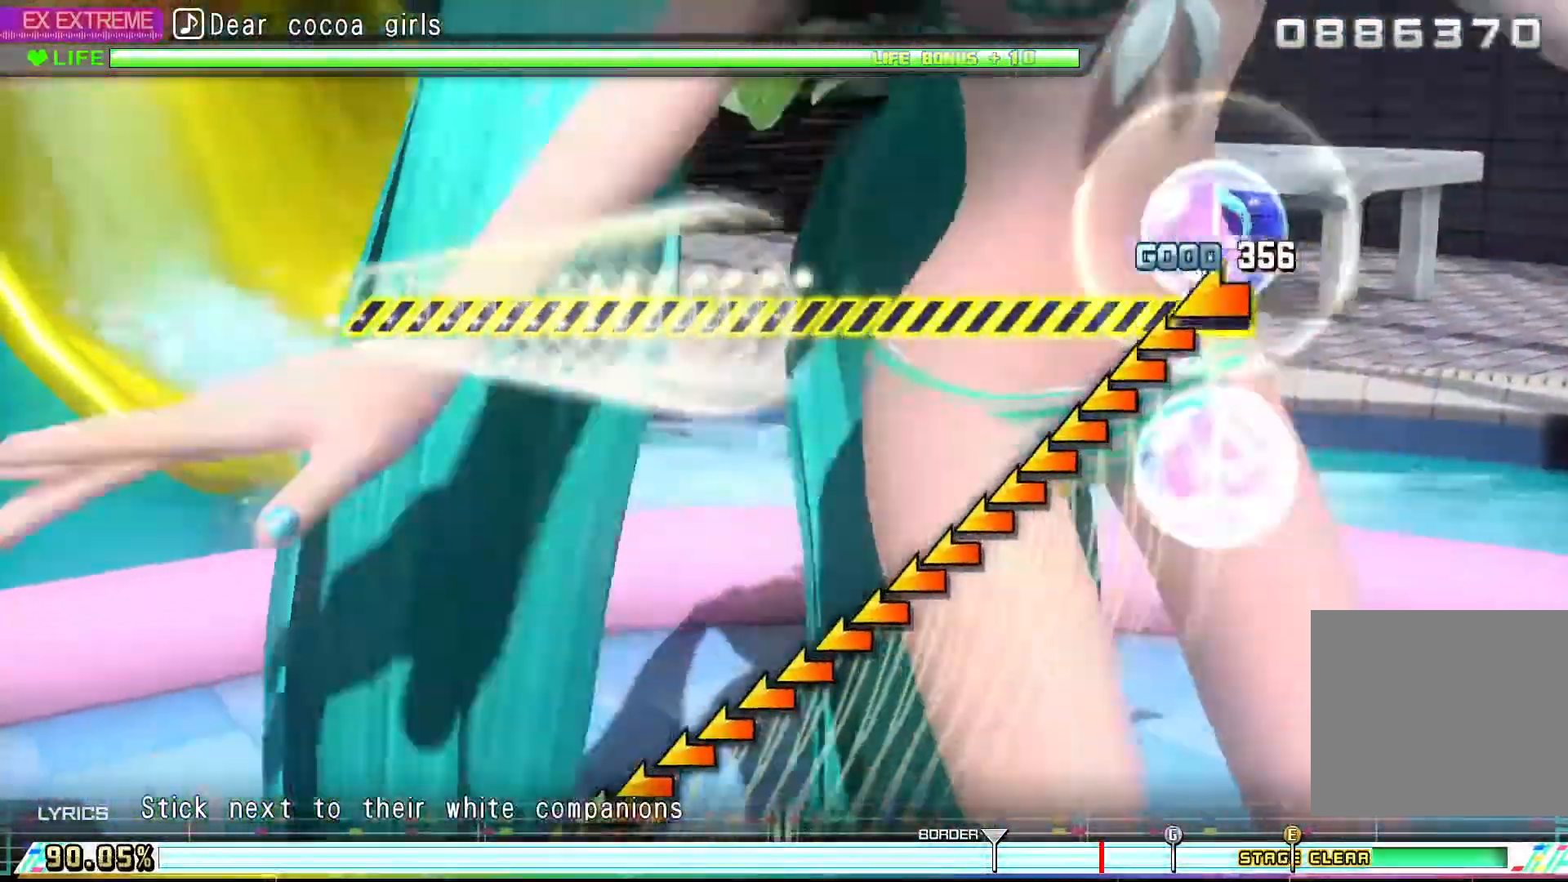
{"buttons": ["L1"], "left_stick": "center", "events": [[33, "L1", "down"]]}